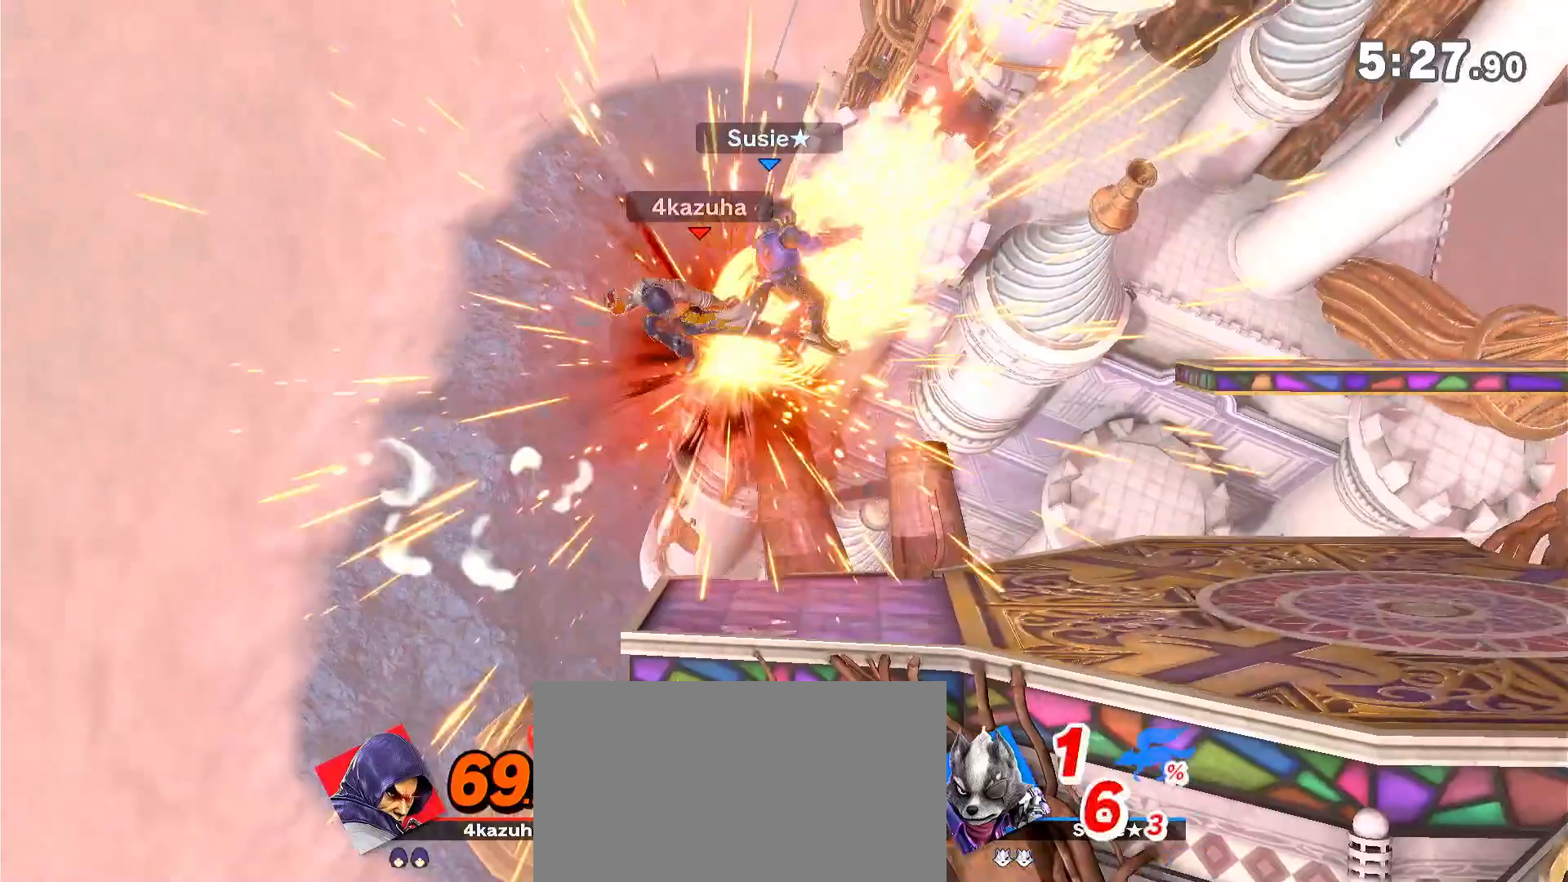
Gameplay with a controller (Nintendo layout); each line is a JSON object with the inputs held at the frame after it (dt_ms = milliseconds from this image to that frame). "events" lists button and stick changes between this image and that frame as [ms after this image, input, new state], when the widget could be followed in between. Not read: DPAD_DOWN DPAD_UP L3 R3.
{"dt_ms": 500, "buttons": [], "left_stick": "right", "right_stick": "center", "events": [[283, "left_stick", "center"], [317, "A", "down"], [350, "A", "up"], [367, "left_stick", "down"], [433, "left_stick", "center"], [500, "left_stick", "right"]]}
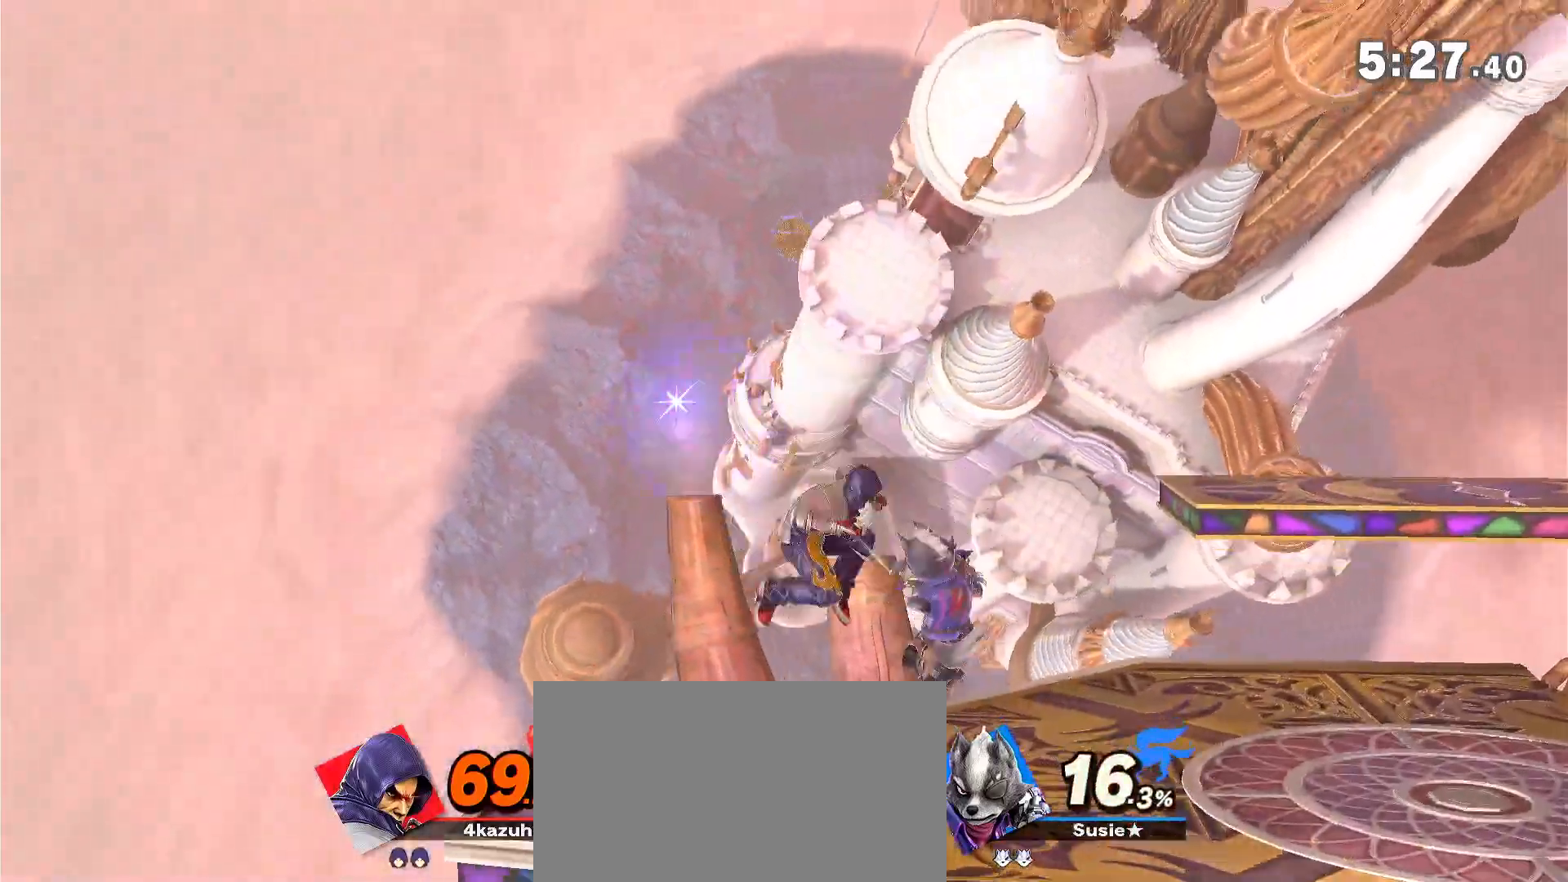
{"dt_ms": 500, "buttons": [], "left_stick": "center", "right_stick": "center", "events": [[150, "A", "down"], [150, "left_stick", "down-right"], [183, "A", "up"], [267, "left_stick", "center"]]}
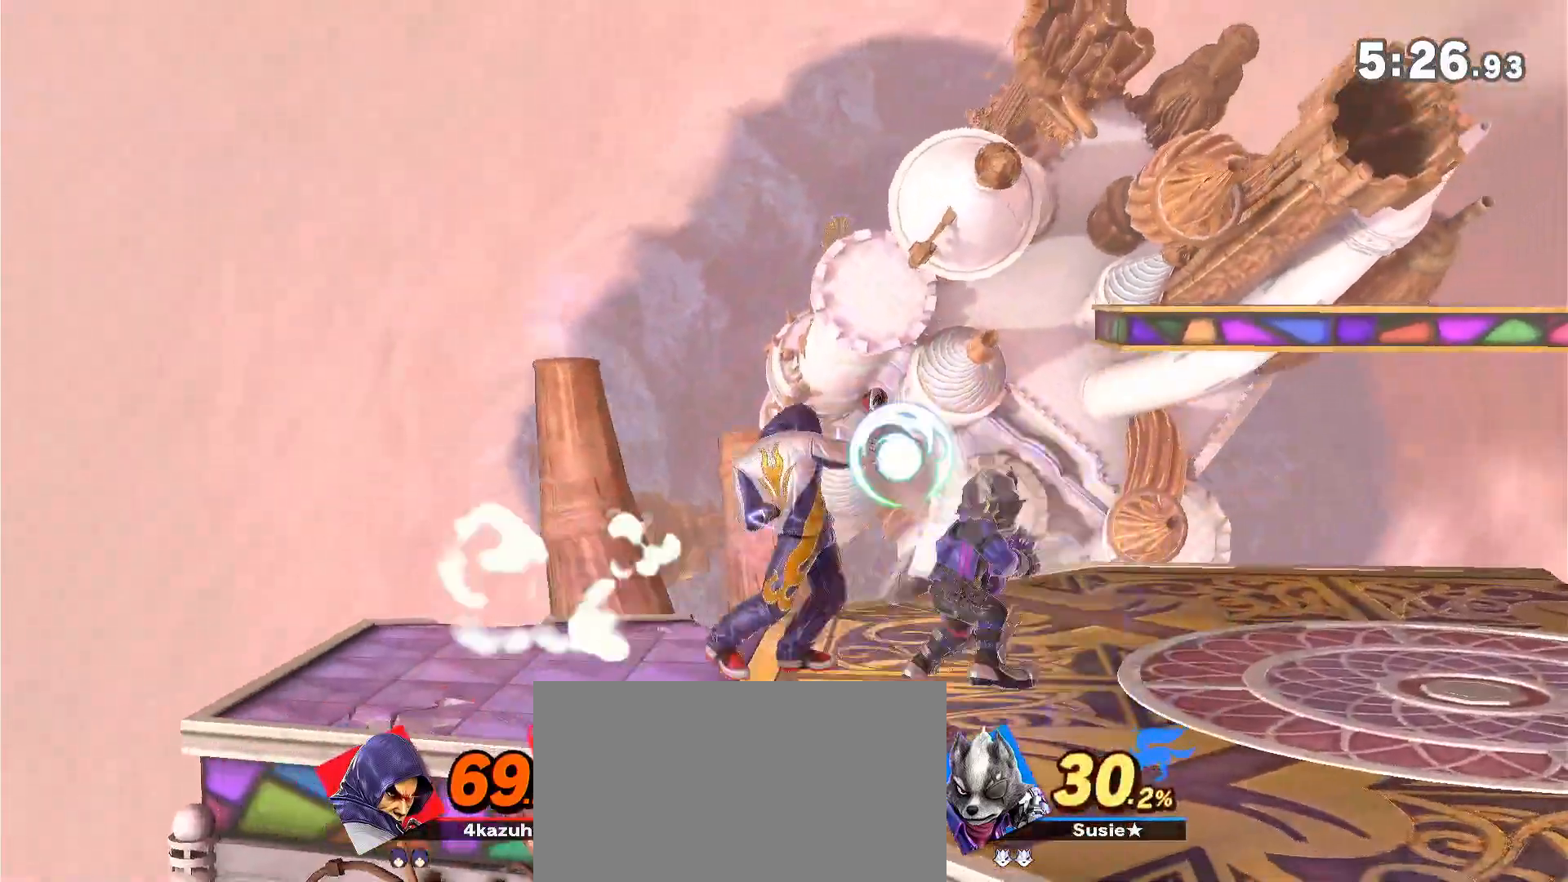
{"dt_ms": 500, "buttons": [], "left_stick": "right", "right_stick": "center", "events": [[200, "left_stick", "right"]]}
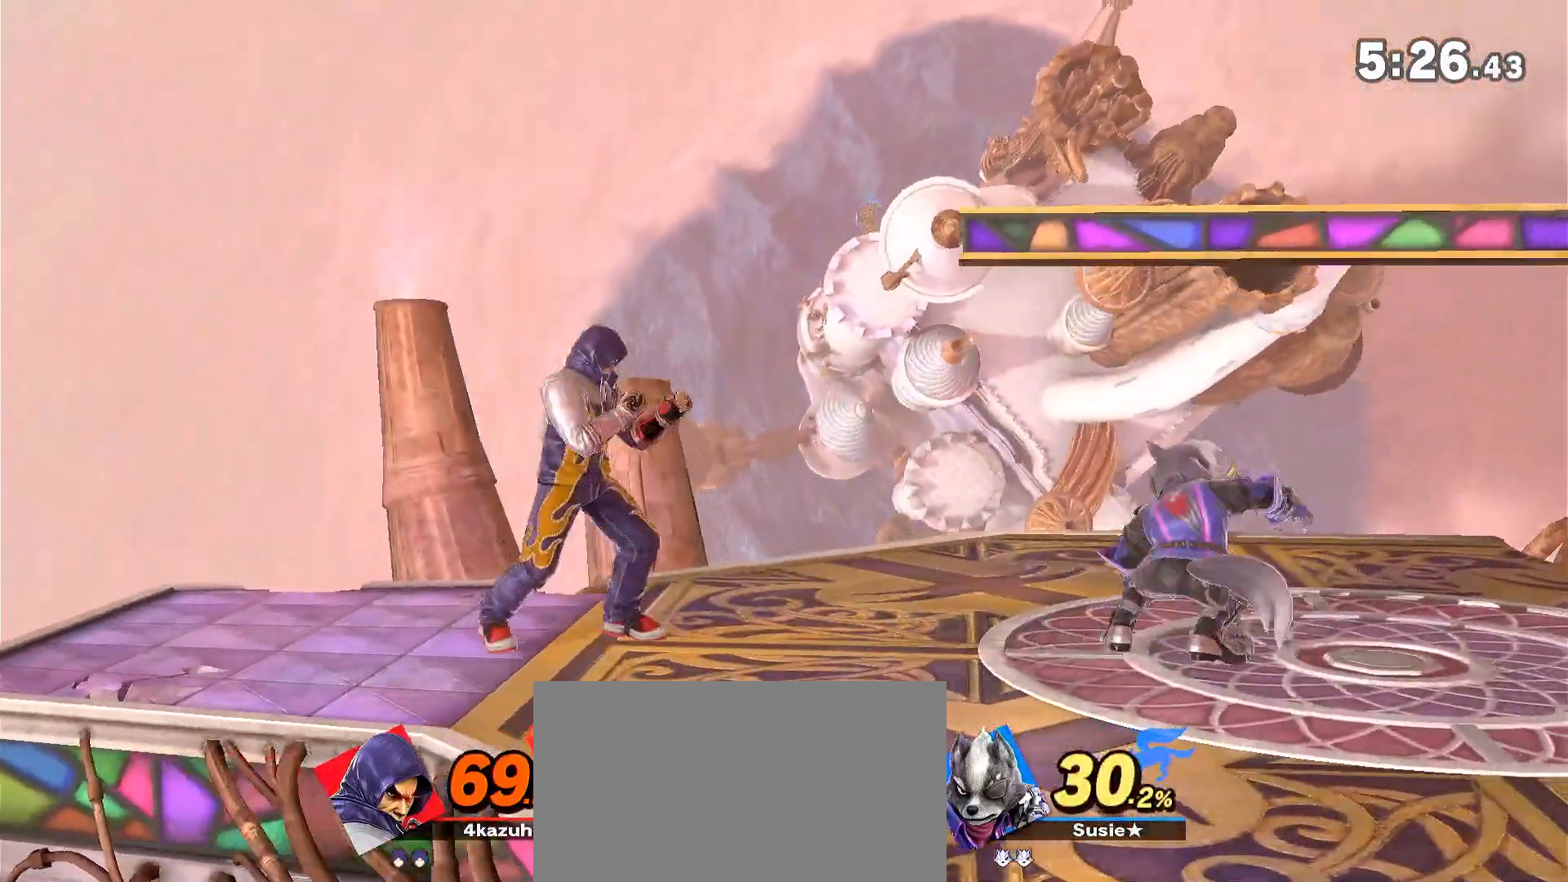
{"dt_ms": 500, "buttons": [], "left_stick": "center", "right_stick": "center", "events": [[417, "left_stick", "center"]]}
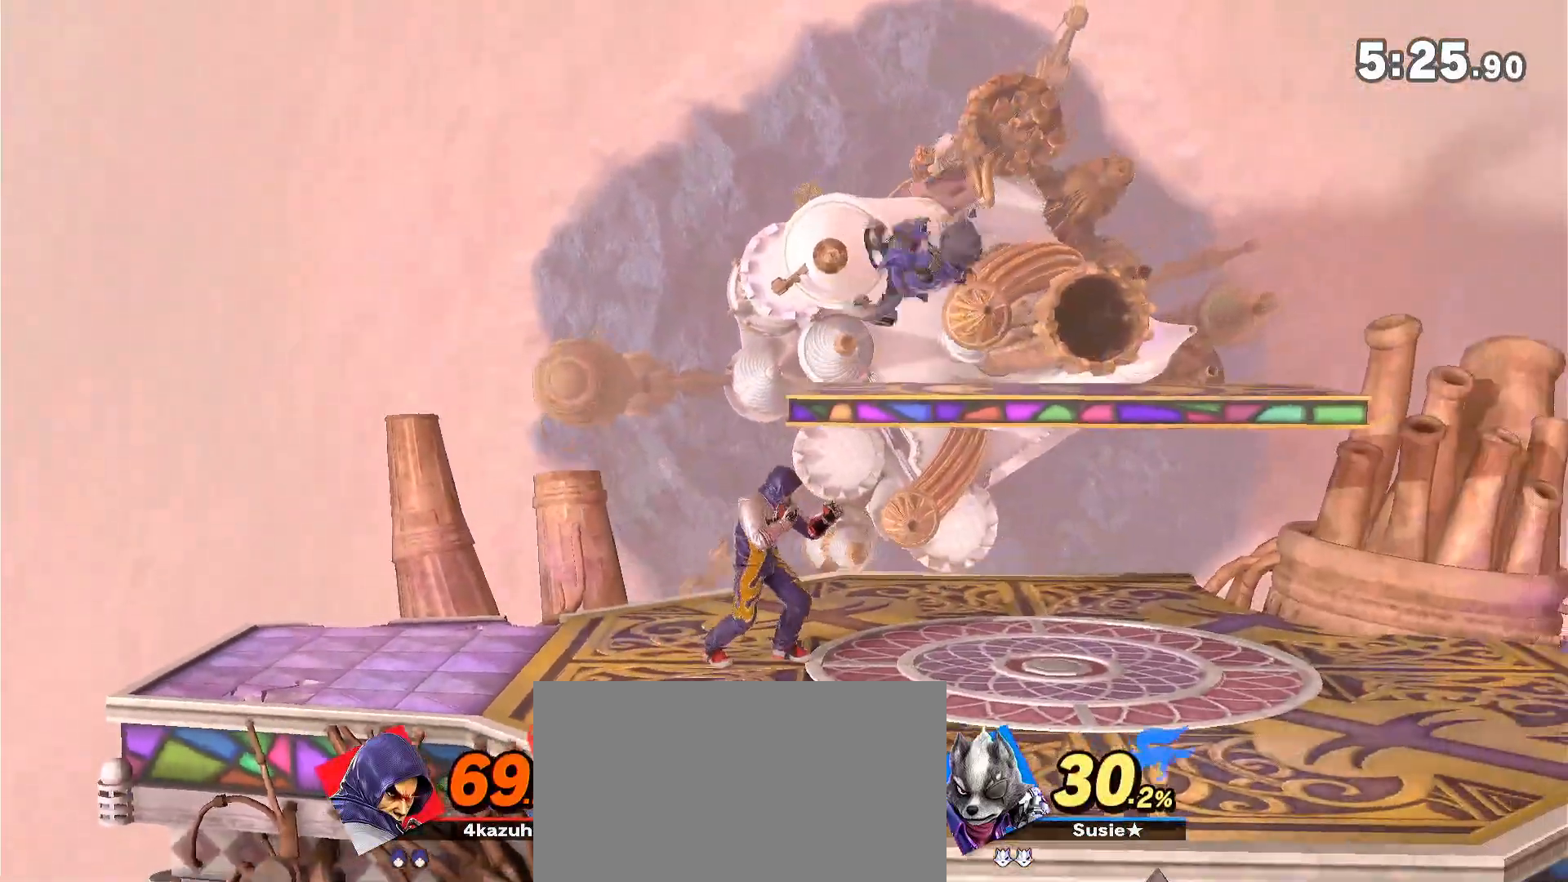
{"dt_ms": 500, "buttons": [], "left_stick": "down-right", "right_stick": "center", "events": [[33, "R1", "down"], [283, "R1", "up"], [350, "left_stick", "right"], [433, "left_stick", "down-right"]]}
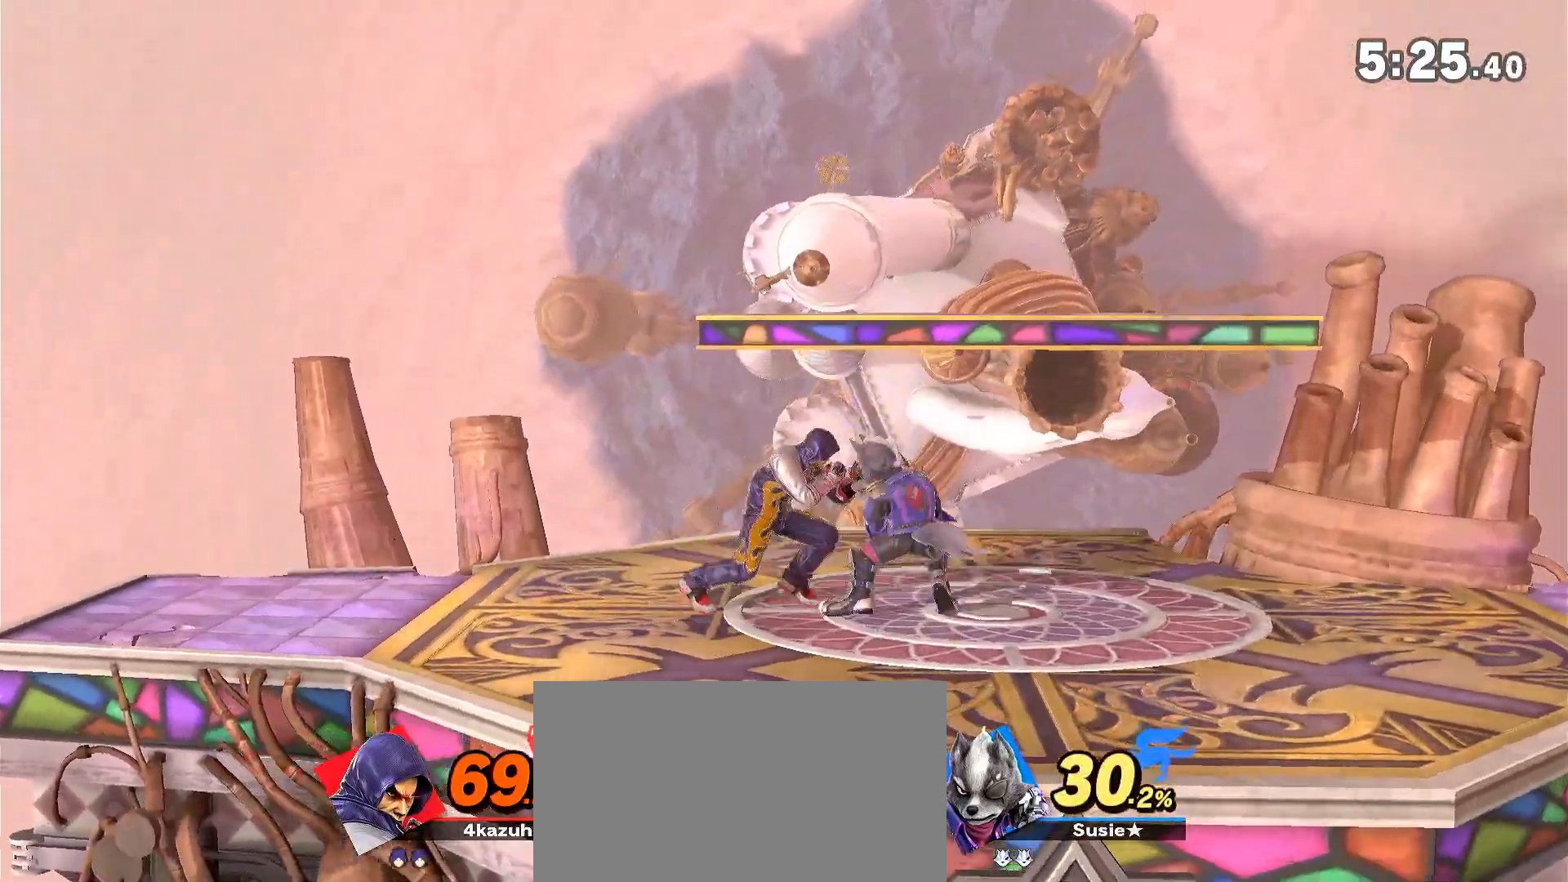
{"dt_ms": 500, "buttons": [], "left_stick": "right", "right_stick": "center", "events": [[117, "left_stick", "center"], [433, "left_stick", "right"]]}
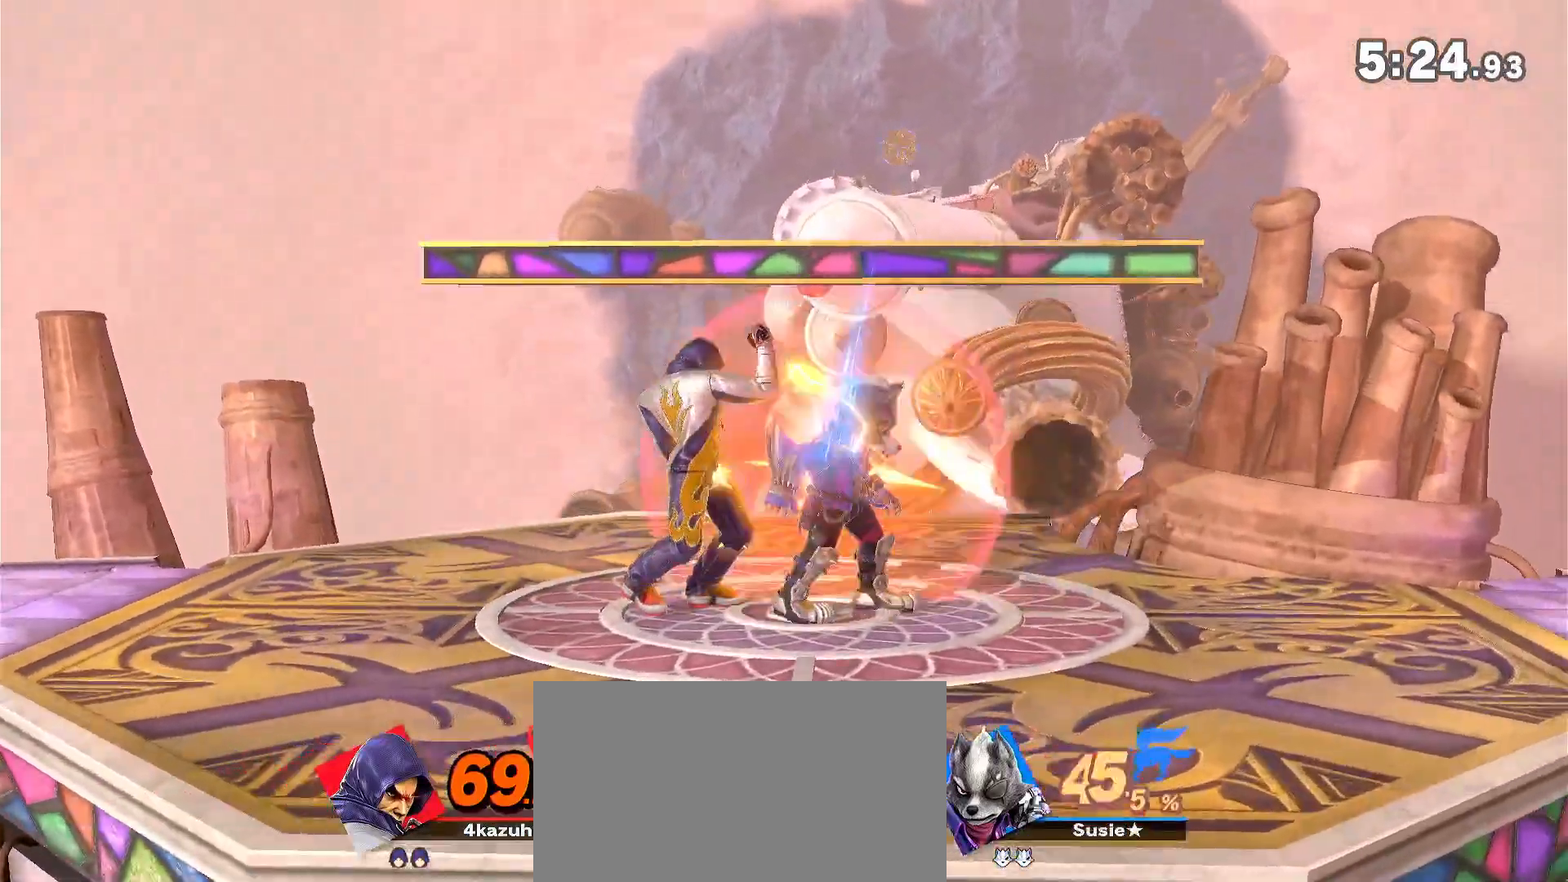
{"dt_ms": 500, "buttons": [], "left_stick": "right", "right_stick": "center", "events": [[50, "left_stick", "left"], [83, "Y", "down"], [200, "Y", "up"], [200, "left_stick", "center"], [233, "A", "down"], [233, "Y", "down"], [267, "Y", "up"], [267, "left_stick", "right"], [300, "A", "up"]]}
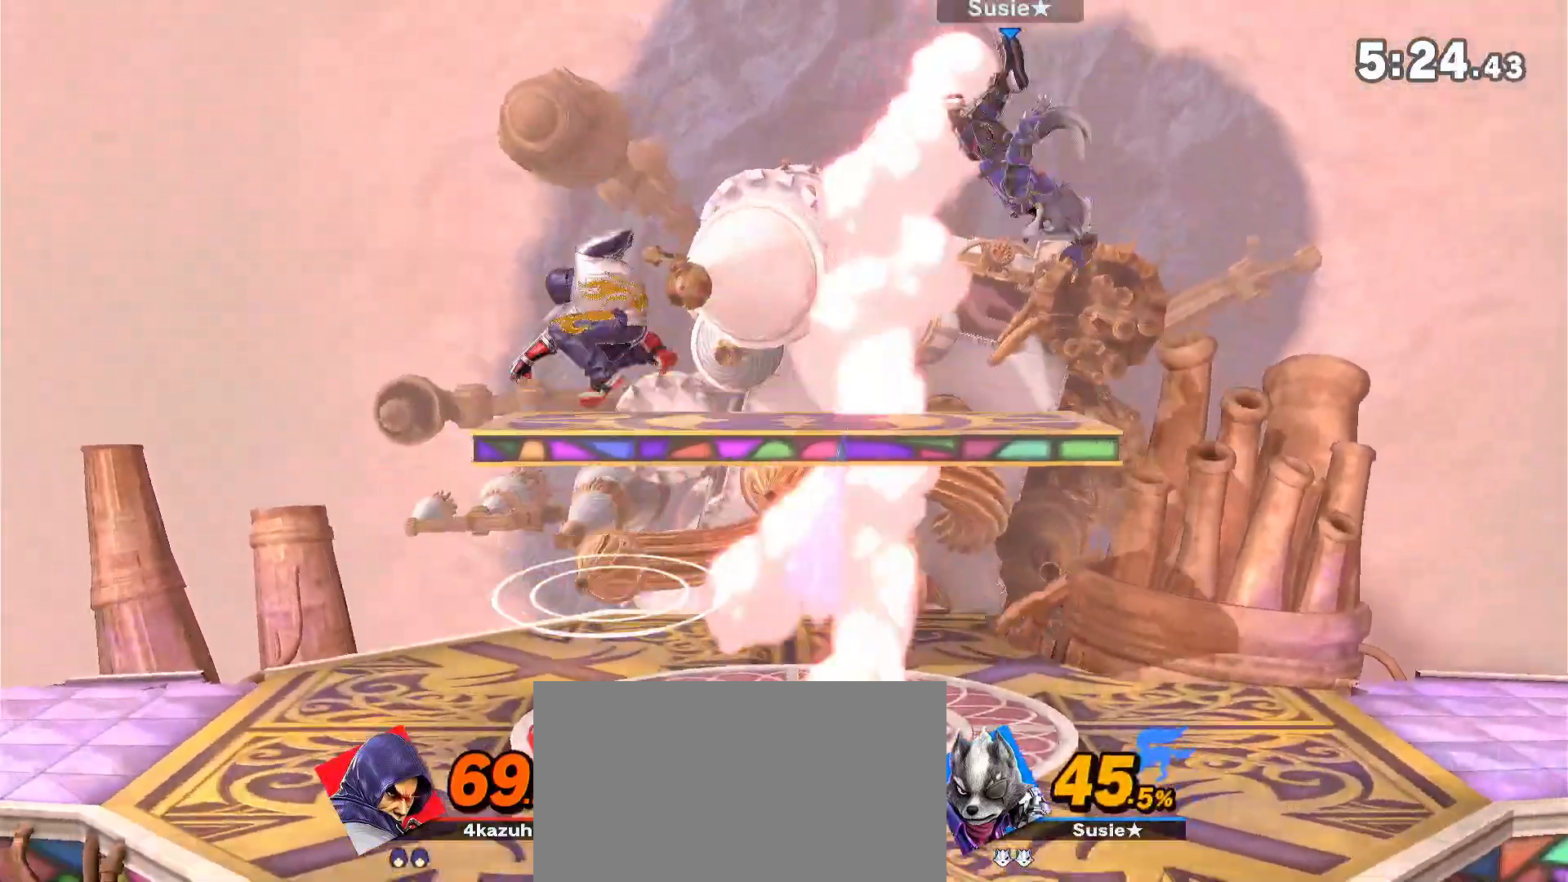
{"dt_ms": 500, "buttons": [], "left_stick": "center", "right_stick": "center", "events": [[100, "left_stick", "down"], [317, "A", "down"], [317, "left_stick", "center"], [383, "A", "up"]]}
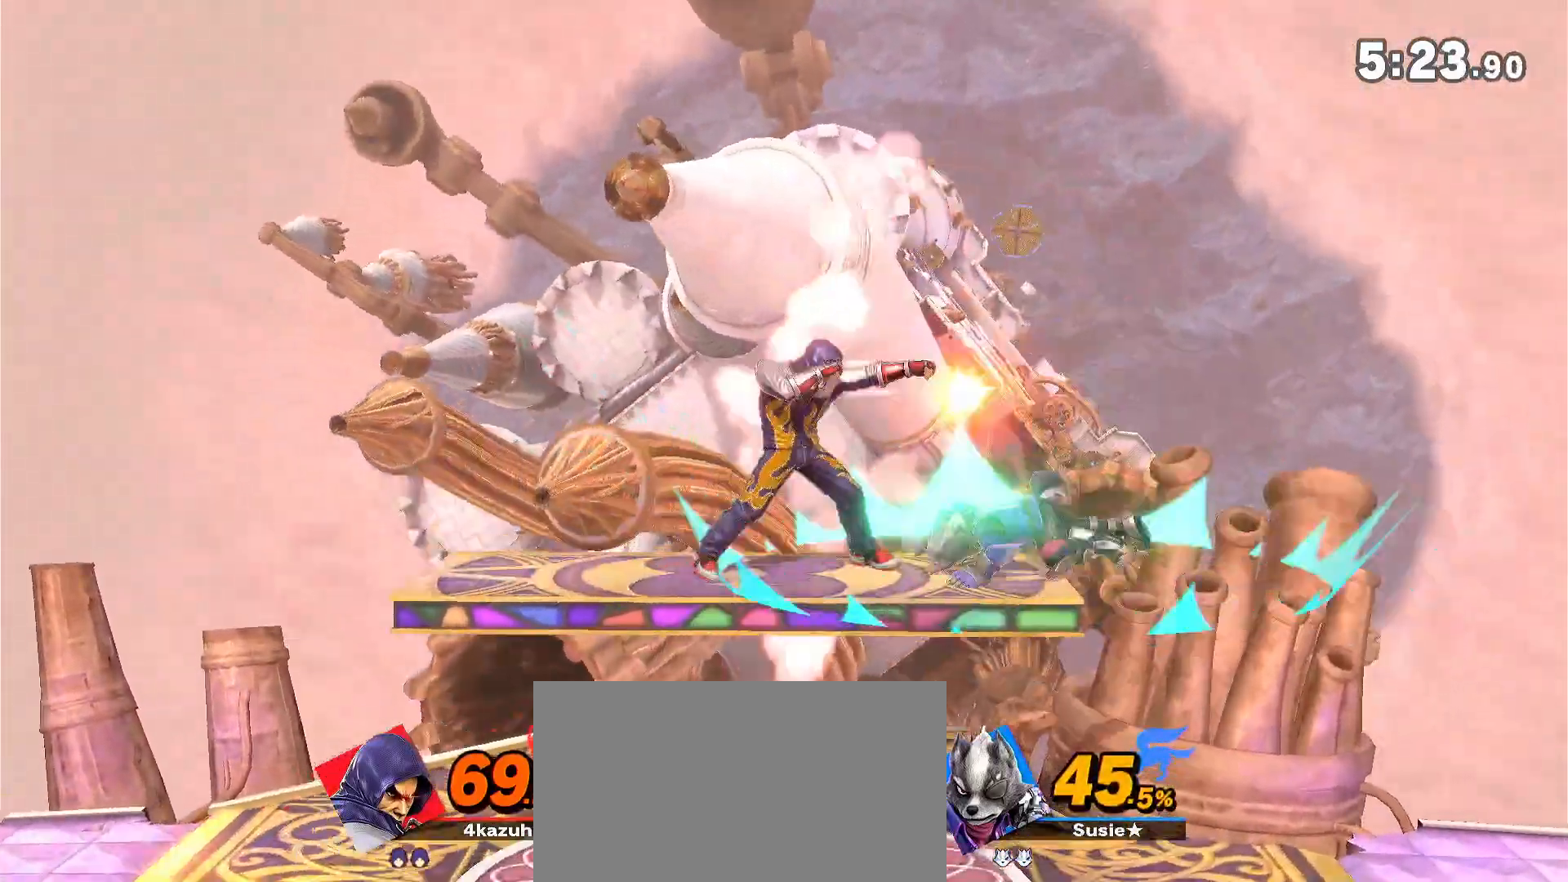
{"dt_ms": 500, "buttons": [], "left_stick": "right", "right_stick": "center", "events": [[383, "left_stick", "right"]]}
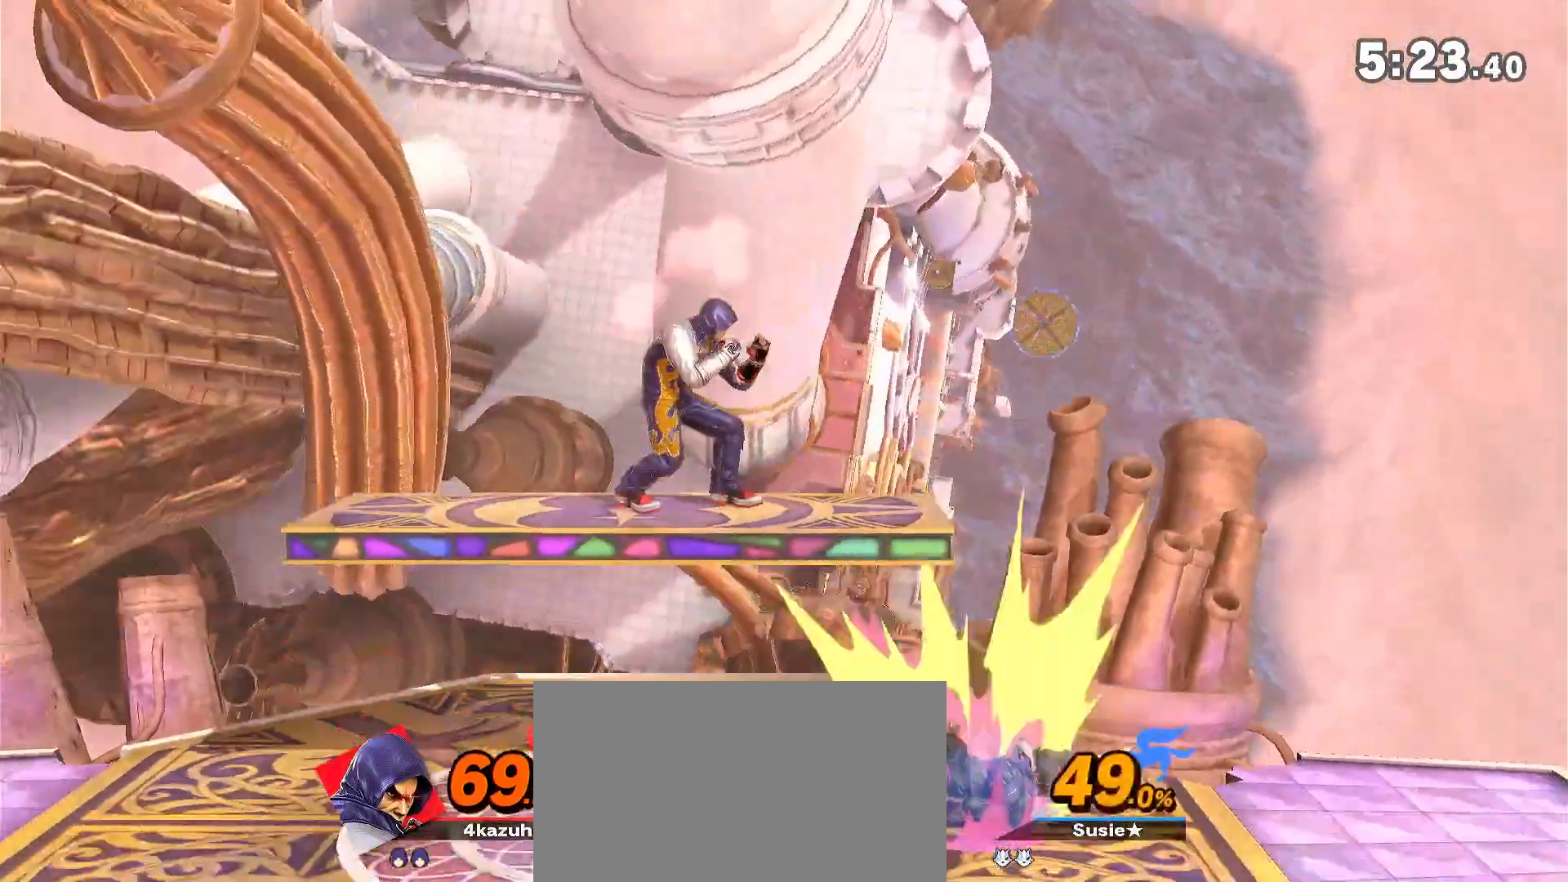
{"dt_ms": 500, "buttons": ["Y"], "left_stick": "left", "right_stick": "center", "events": [[183, "left_stick", "down"], [250, "left_stick", "left"], [300, "left_stick", "center"], [400, "left_stick", "left"], [483, "Y", "down"]]}
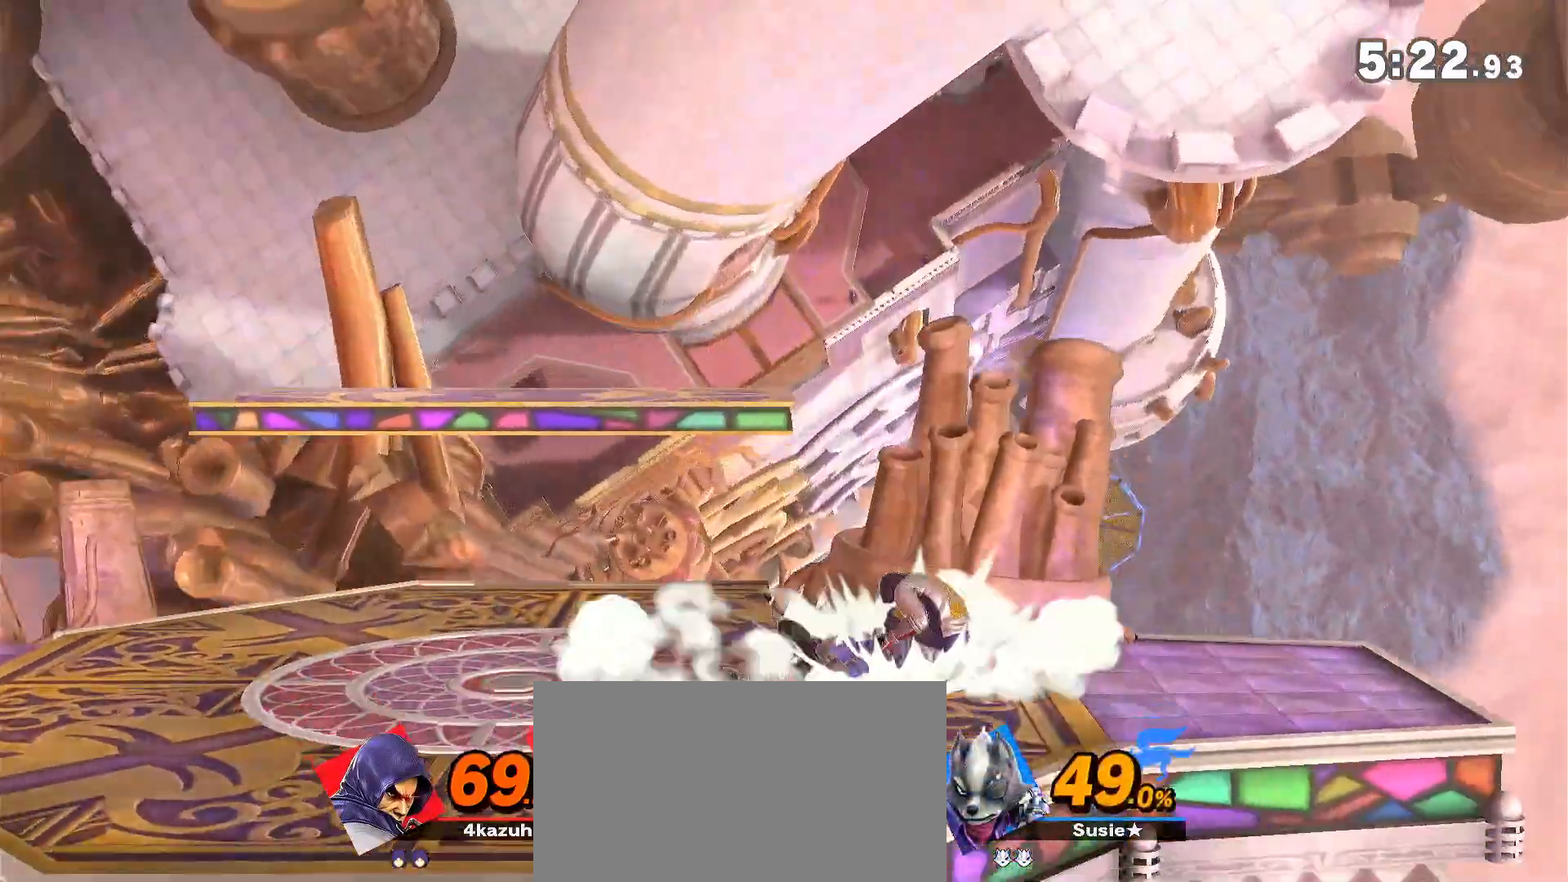
{"dt_ms": 500, "buttons": [], "left_stick": "left", "right_stick": "center", "events": [[17, "A", "down"], [17, "Y", "up"], [50, "A", "up"]]}
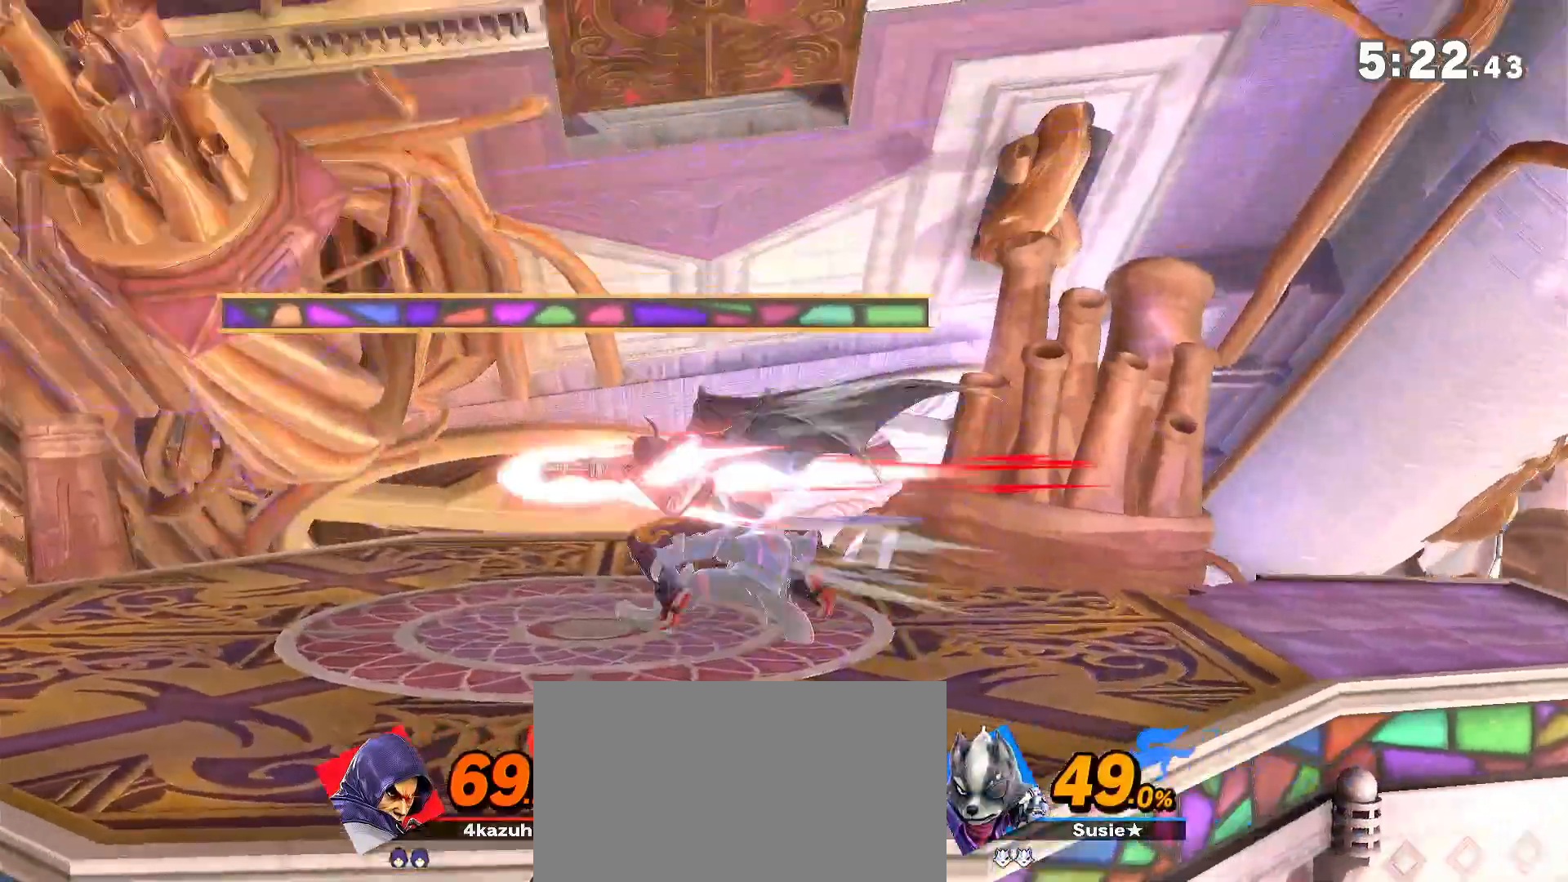
{"dt_ms": 500, "buttons": [], "left_stick": "right", "right_stick": "center", "events": [[17, "left_stick", "center"], [500, "left_stick", "right"]]}
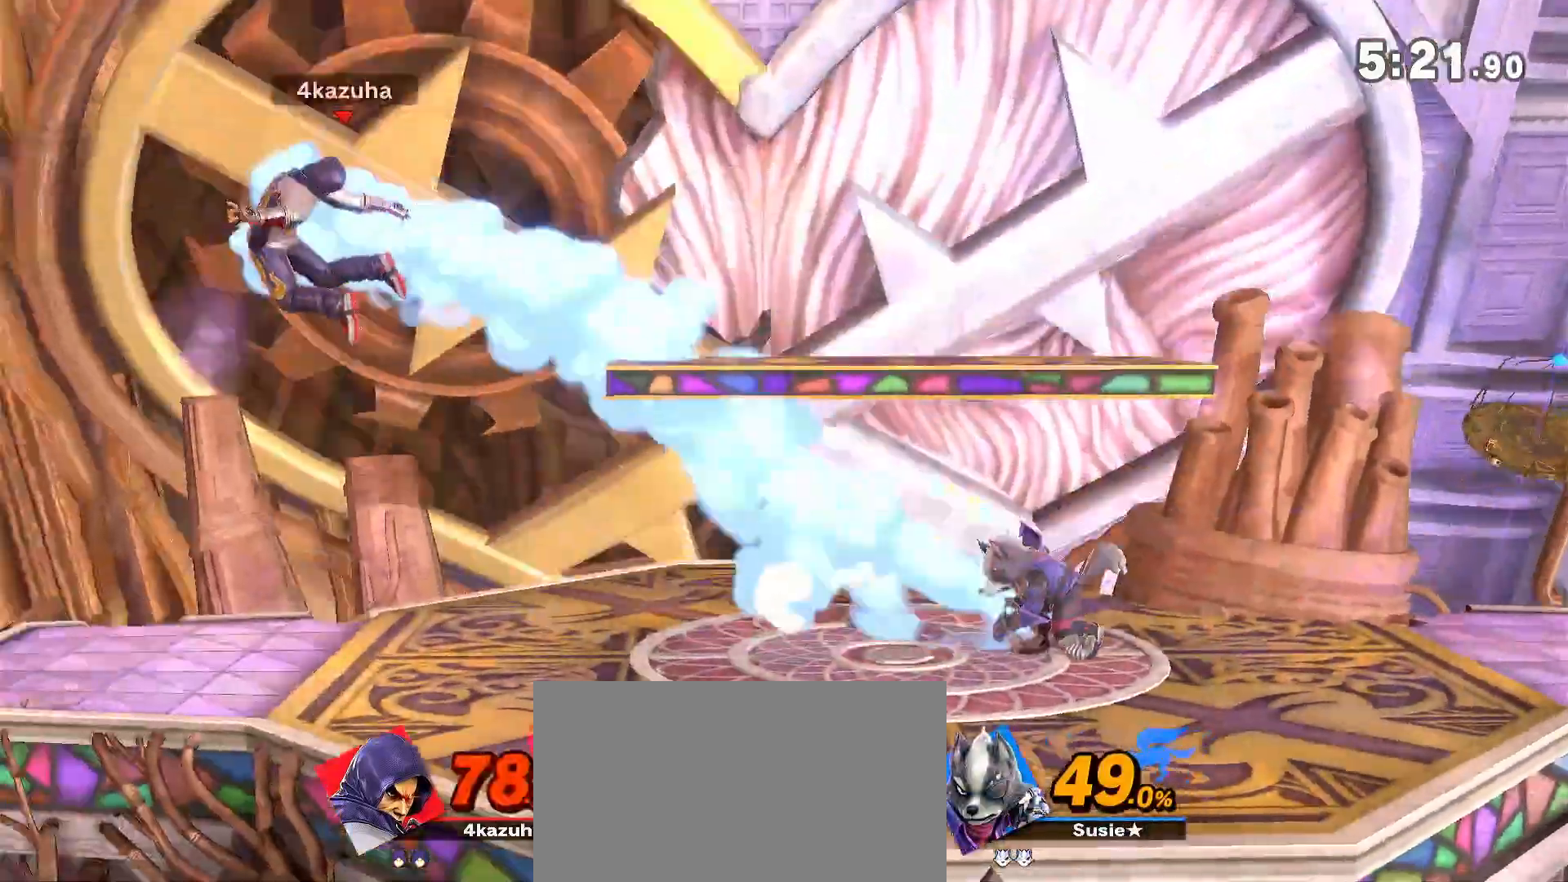
{"dt_ms": 500, "buttons": [], "left_stick": "center", "right_stick": "center", "events": [[167, "left_stick", "center"], [250, "A", "down"], [283, "A", "up"], [283, "left_stick", "down"], [383, "left_stick", "center"]]}
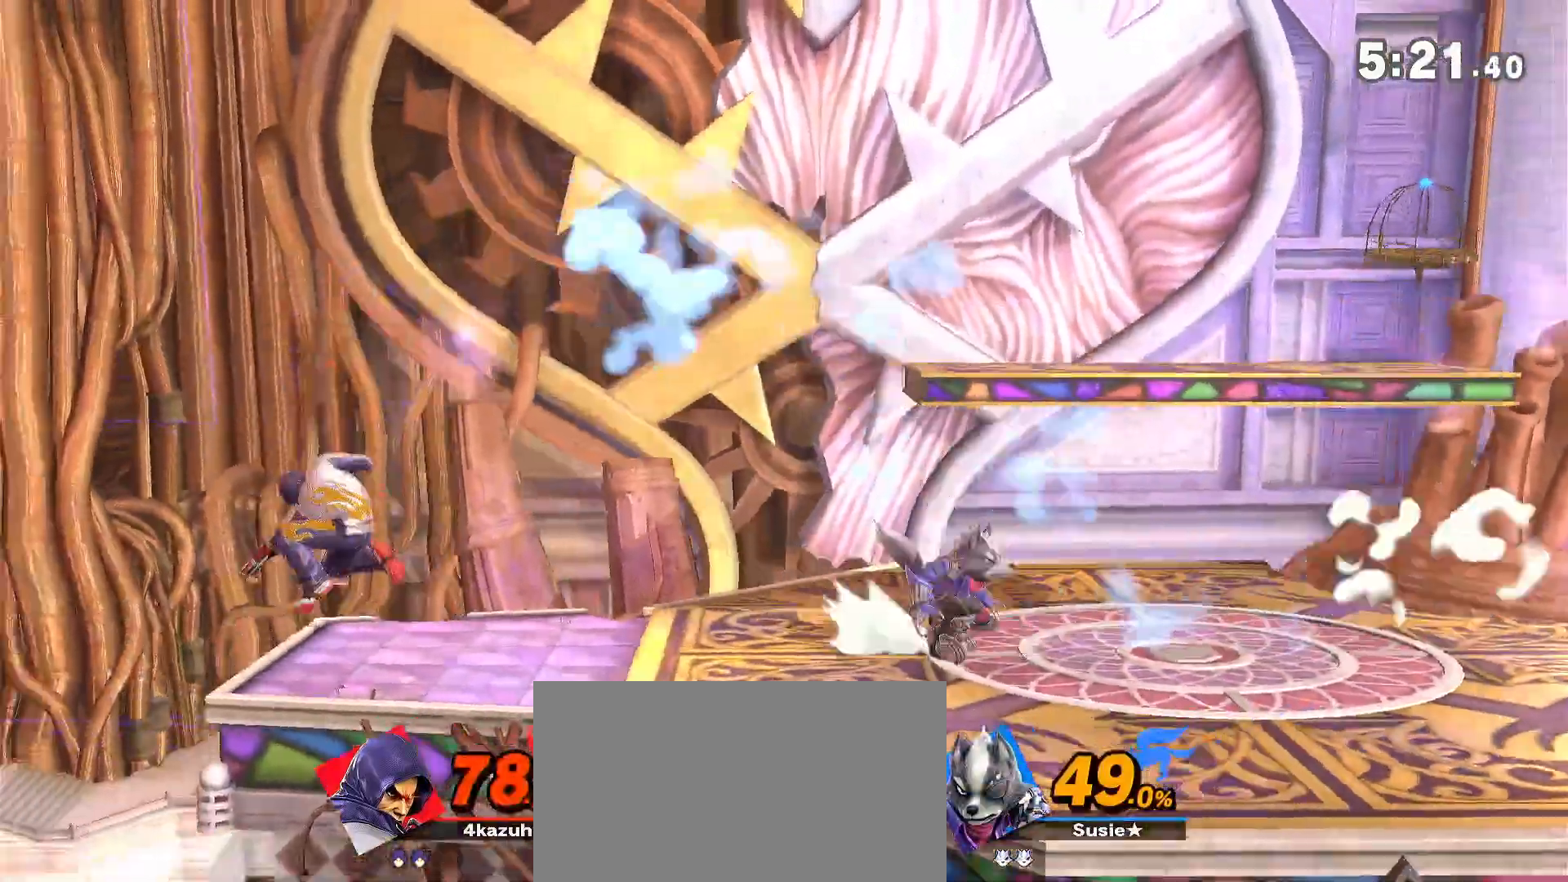
{"dt_ms": 500, "buttons": [], "left_stick": "right", "right_stick": "center", "events": [[67, "R1", "down"], [333, "R1", "up"], [467, "left_stick", "right"]]}
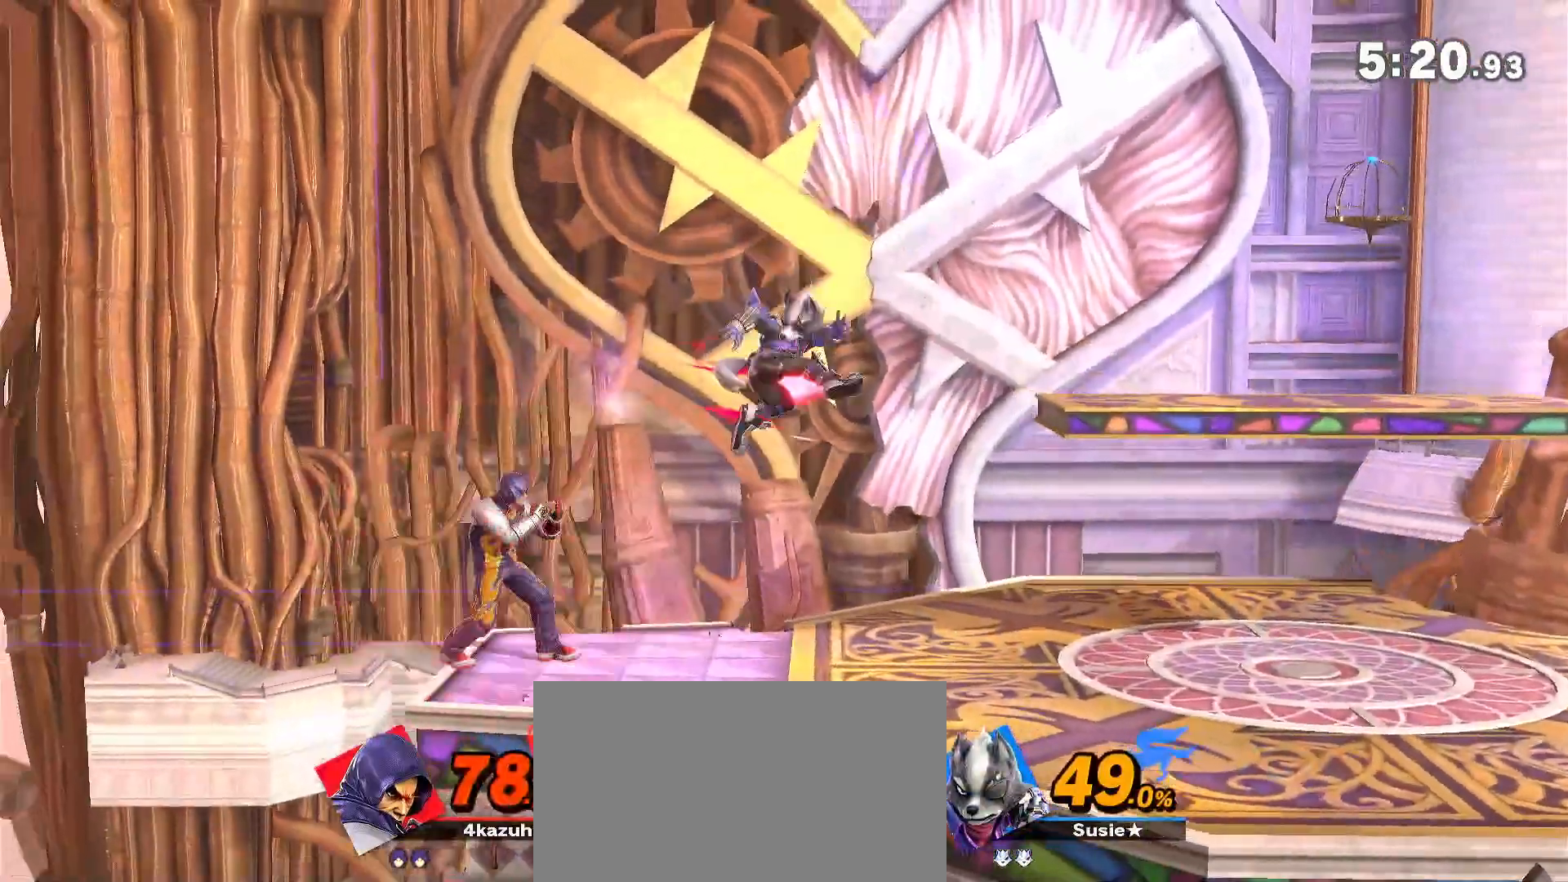
{"dt_ms": 500, "buttons": [], "left_stick": "center", "right_stick": "center", "events": [[83, "X", "down"], [83, "left_stick", "down-right"], [183, "X", "up"], [233, "left_stick", "center"]]}
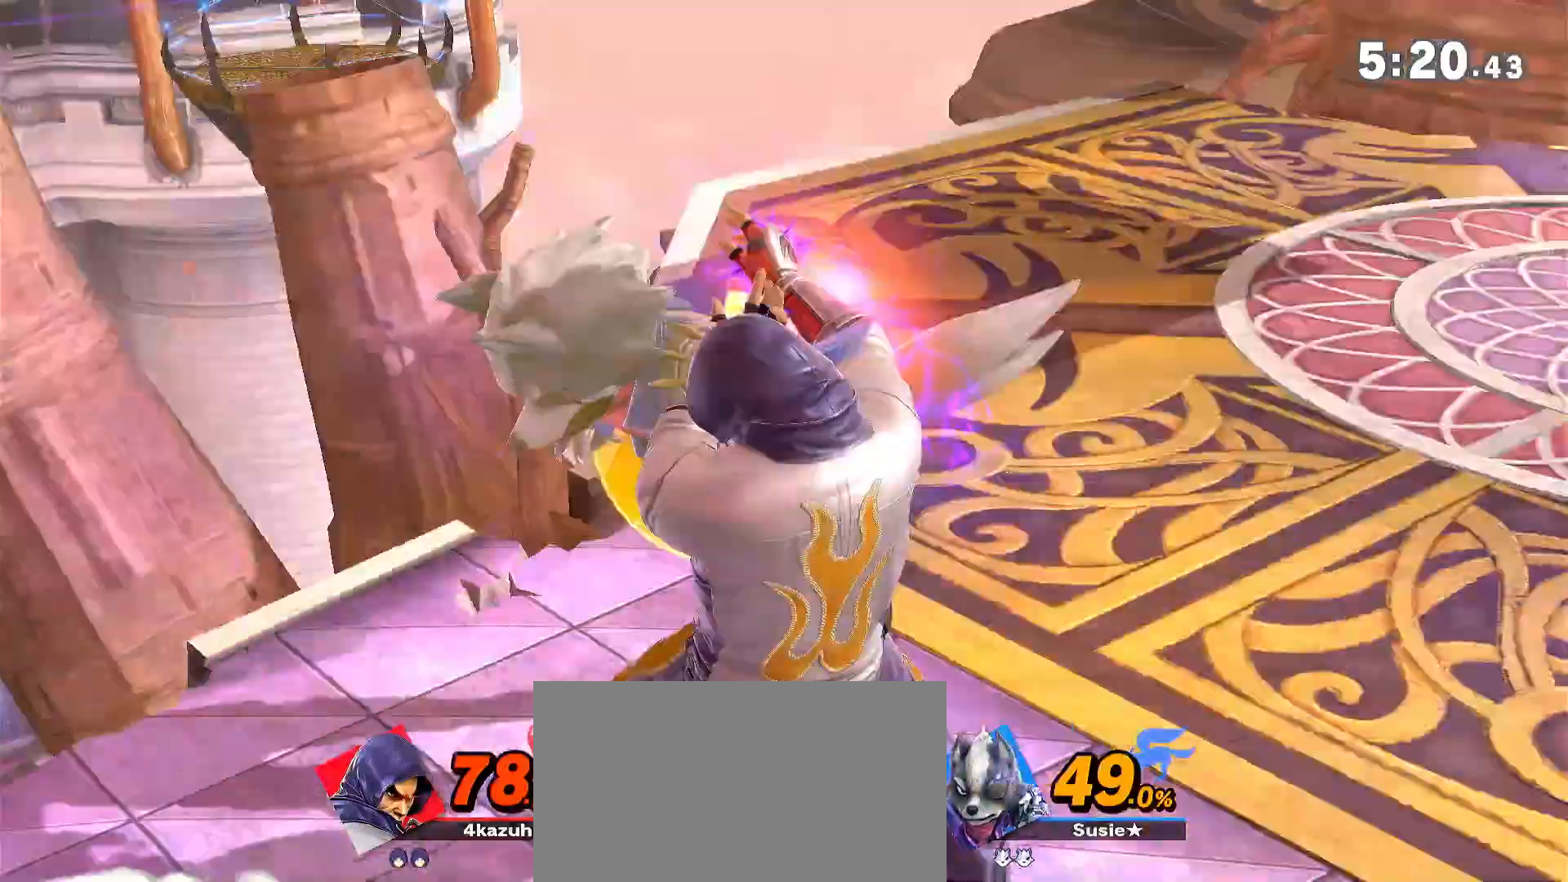
{"dt_ms": 500, "buttons": [], "left_stick": "center", "right_stick": "center", "events": []}
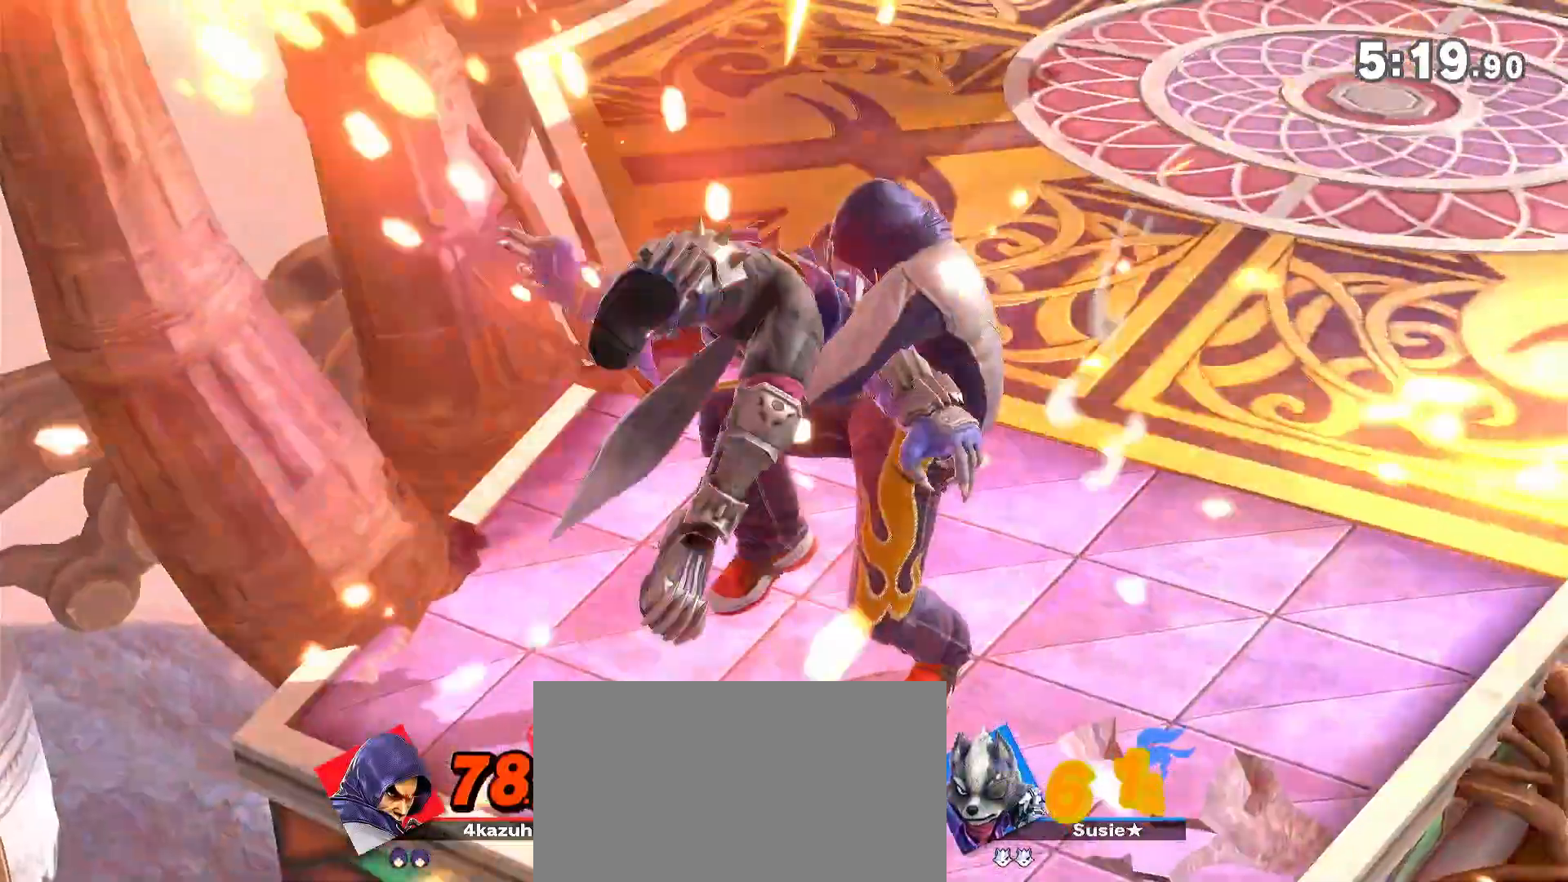
{"dt_ms": 500, "buttons": [], "left_stick": "center", "right_stick": "center", "events": []}
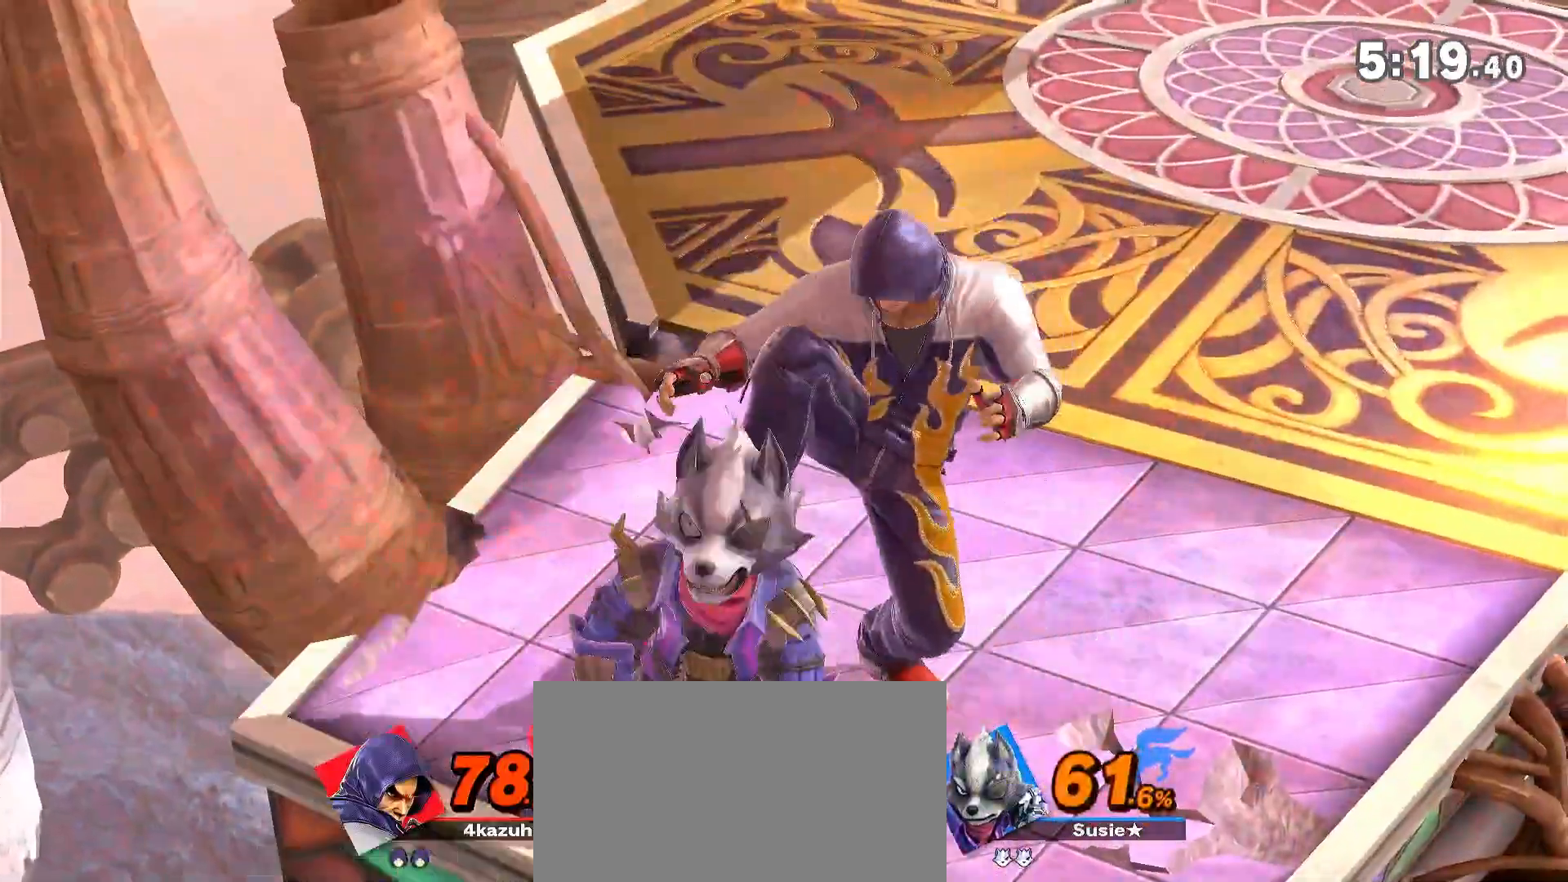
{"dt_ms": 500, "buttons": [], "left_stick": "center", "right_stick": "center", "events": [[400, "Y", "down"], [467, "Y", "up"]]}
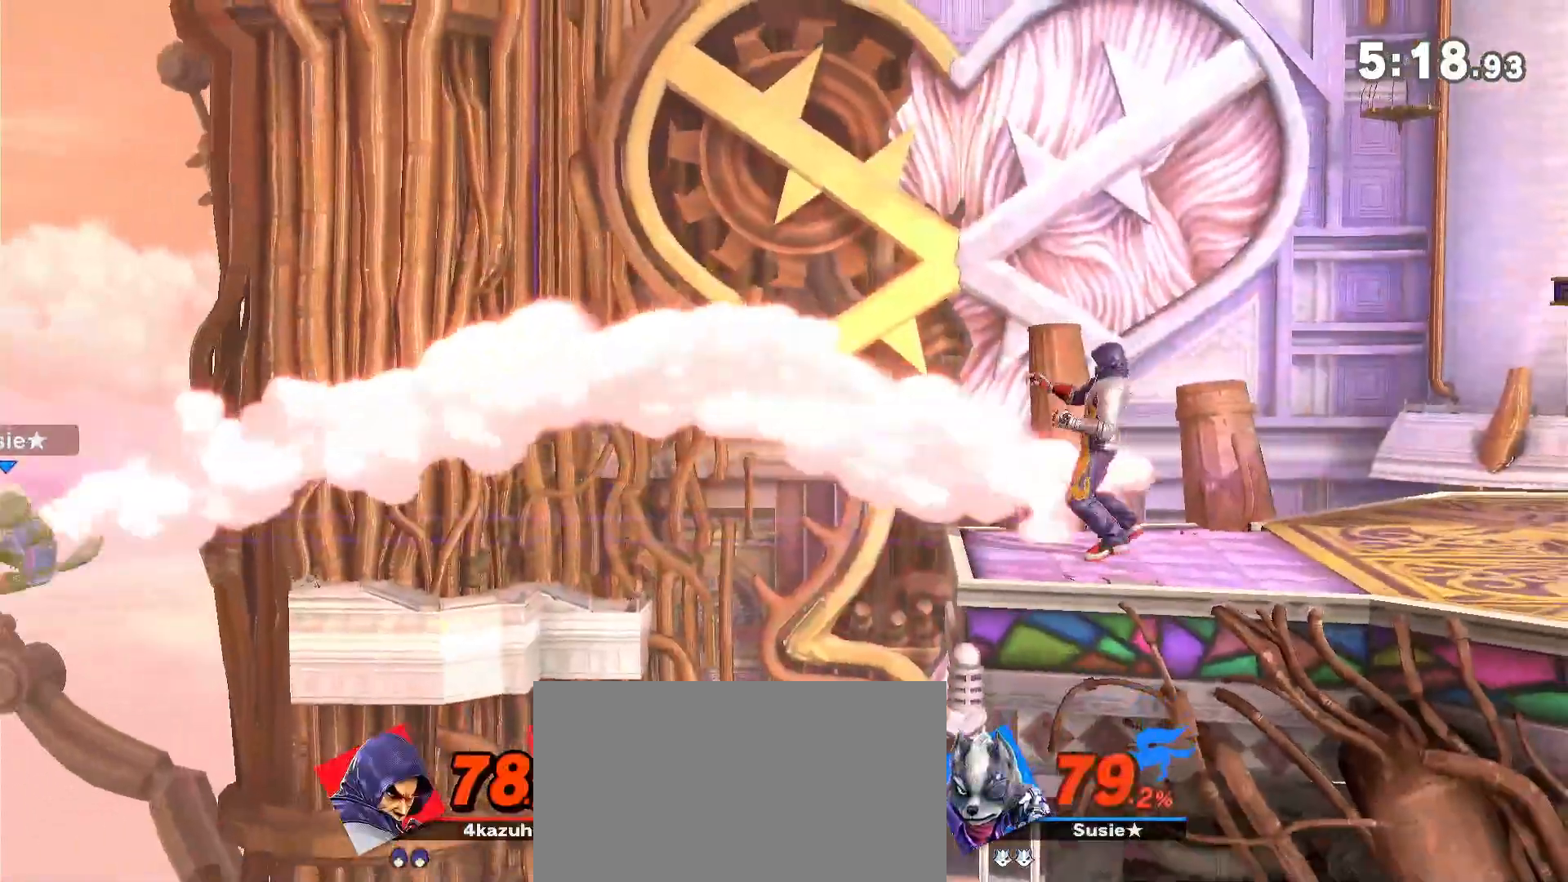
{"dt_ms": 500, "buttons": [], "left_stick": "down", "right_stick": "center", "events": [[50, "Y", "down"], [83, "Y", "up"], [150, "left_stick", "down"]]}
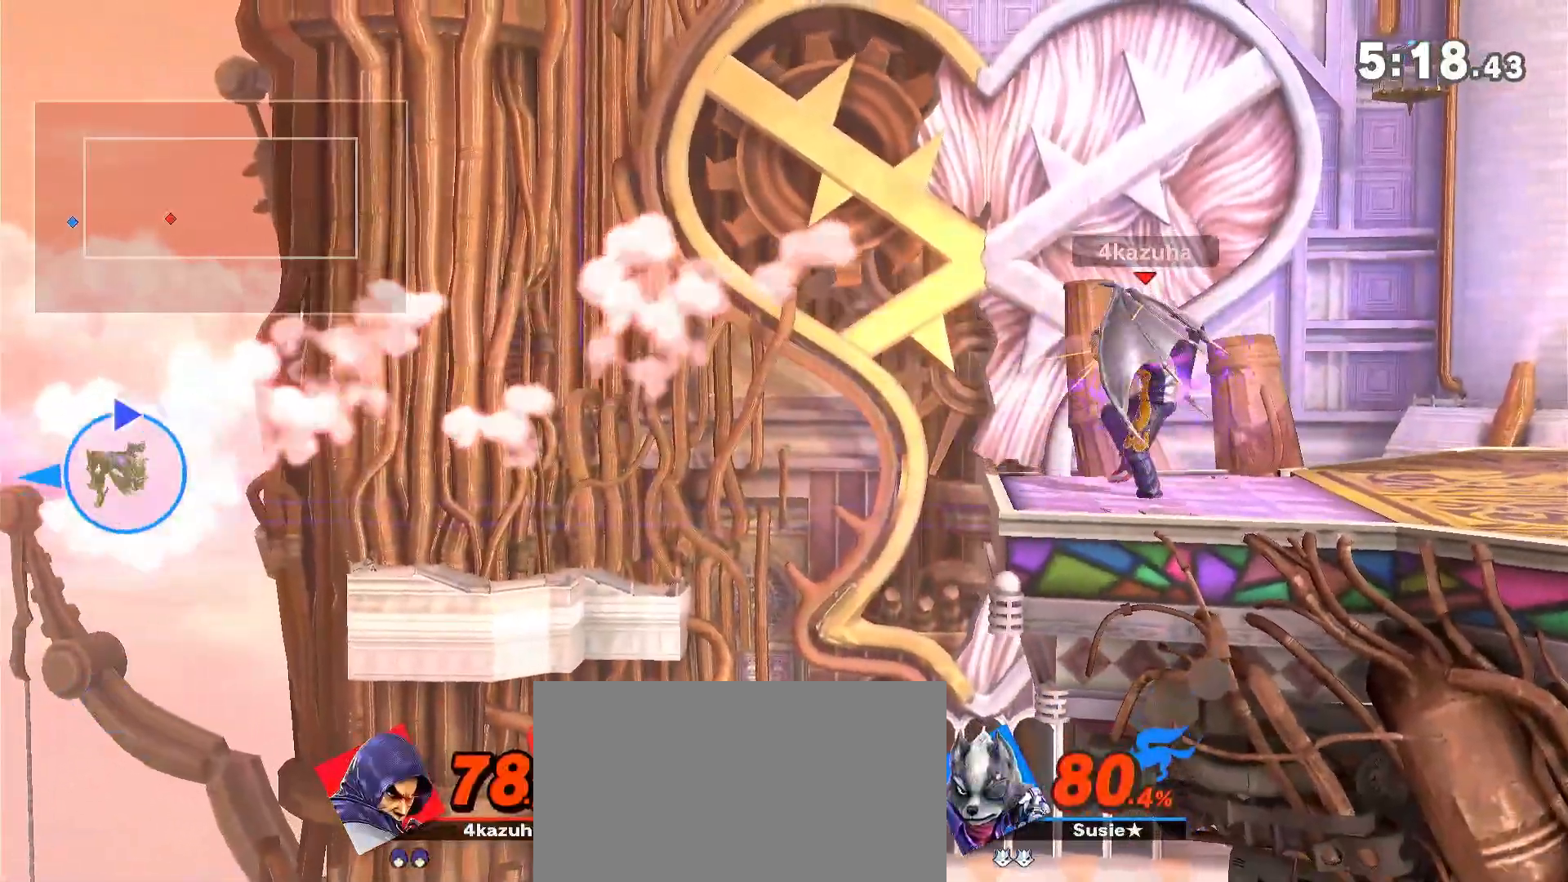
{"dt_ms": 500, "buttons": [], "left_stick": "center", "right_stick": "center", "events": [[133, "left_stick", "down-left"], [417, "left_stick", "center"]]}
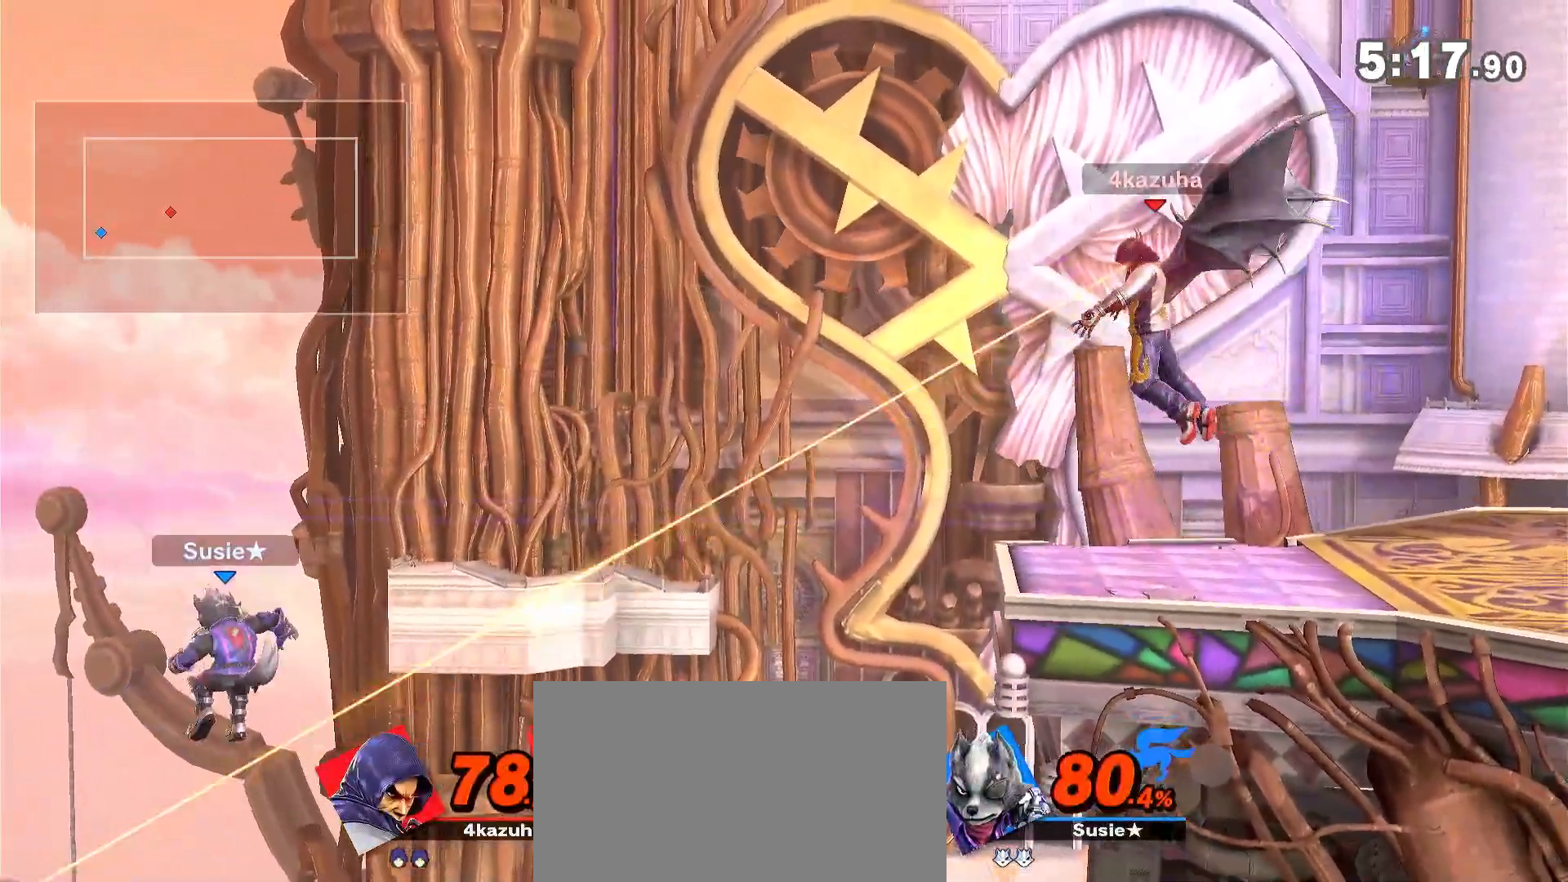
{"dt_ms": 500, "buttons": [], "left_stick": "center", "right_stick": "center", "events": [[250, "R1", "down"], [433, "R1", "up"]]}
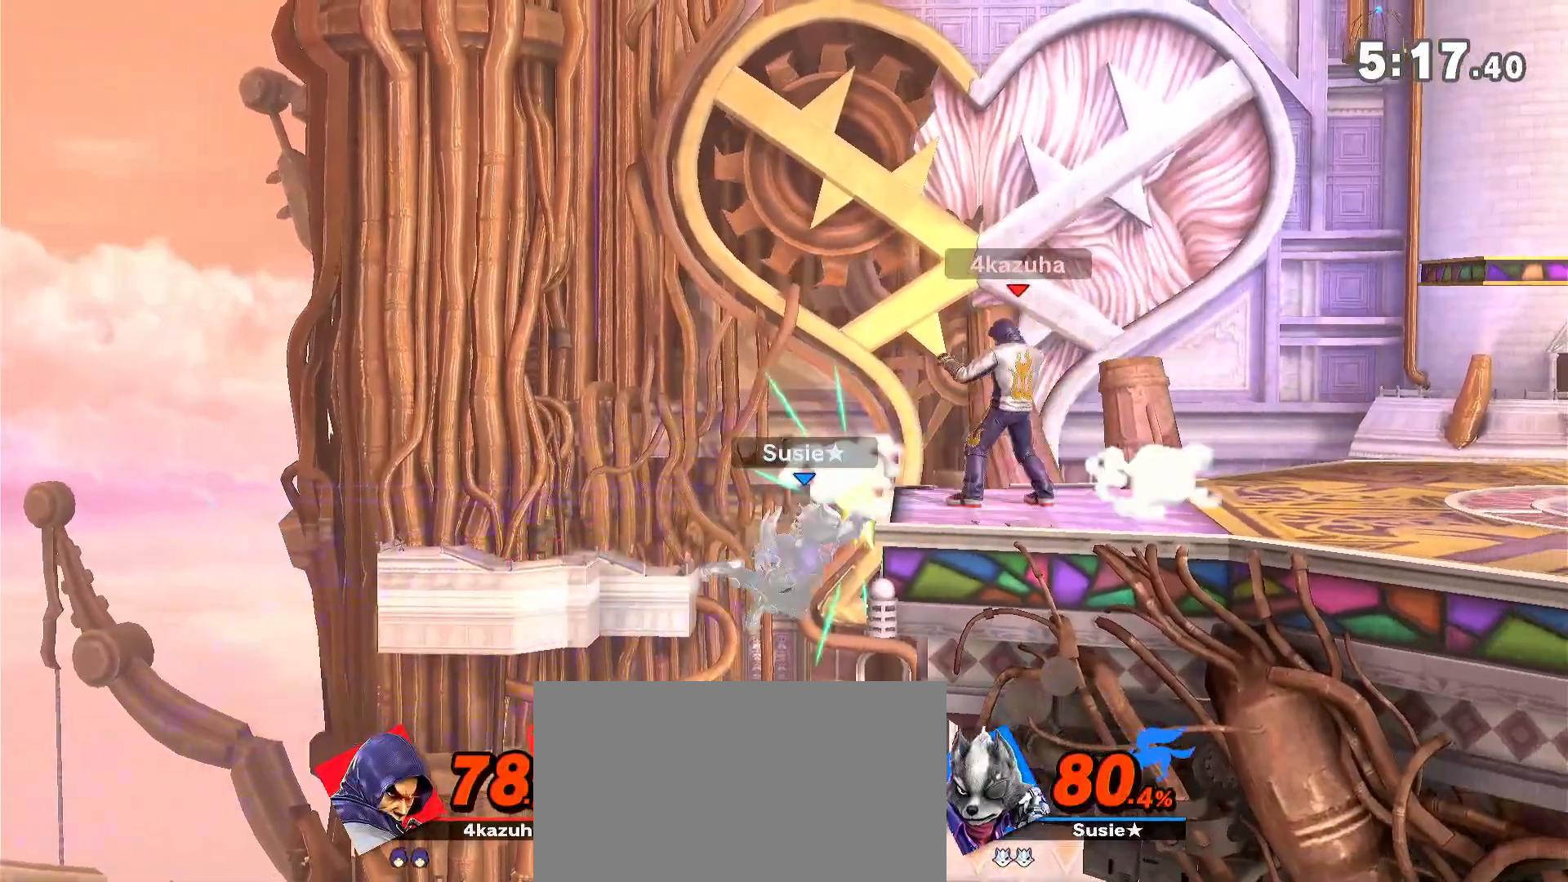
{"dt_ms": 500, "buttons": ["Y"], "left_stick": "center", "right_stick": "center", "events": [[333, "left_stick", "down"], [367, "Y", "down"], [400, "left_stick", "center"]]}
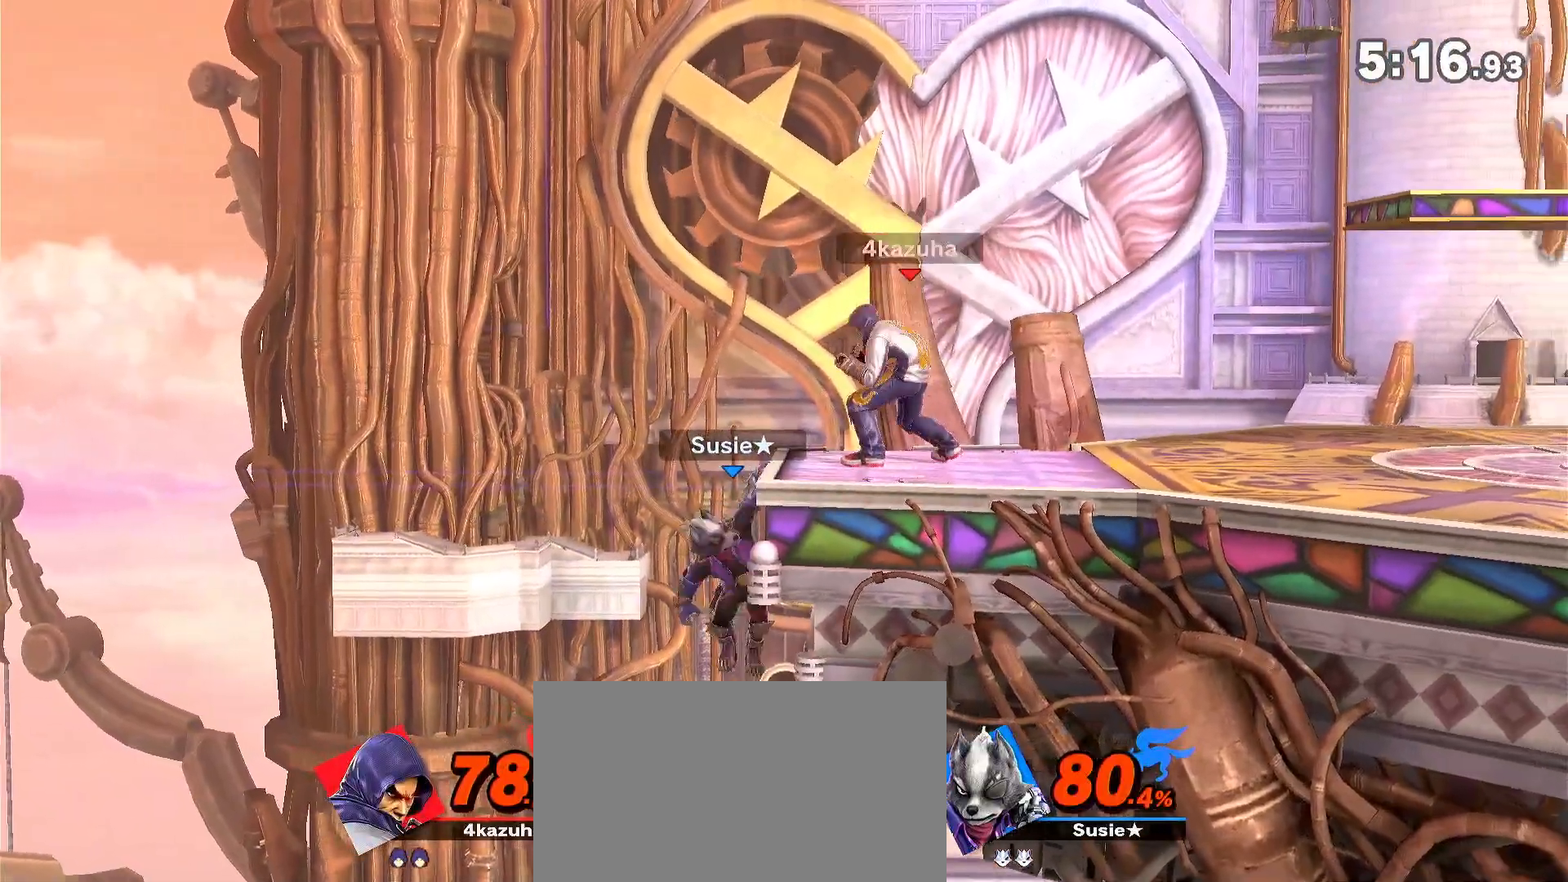
{"dt_ms": 500, "buttons": [], "left_stick": "left", "right_stick": "center", "events": [[83, "Y", "up"], [267, "left_stick", "down"], [450, "left_stick", "left"]]}
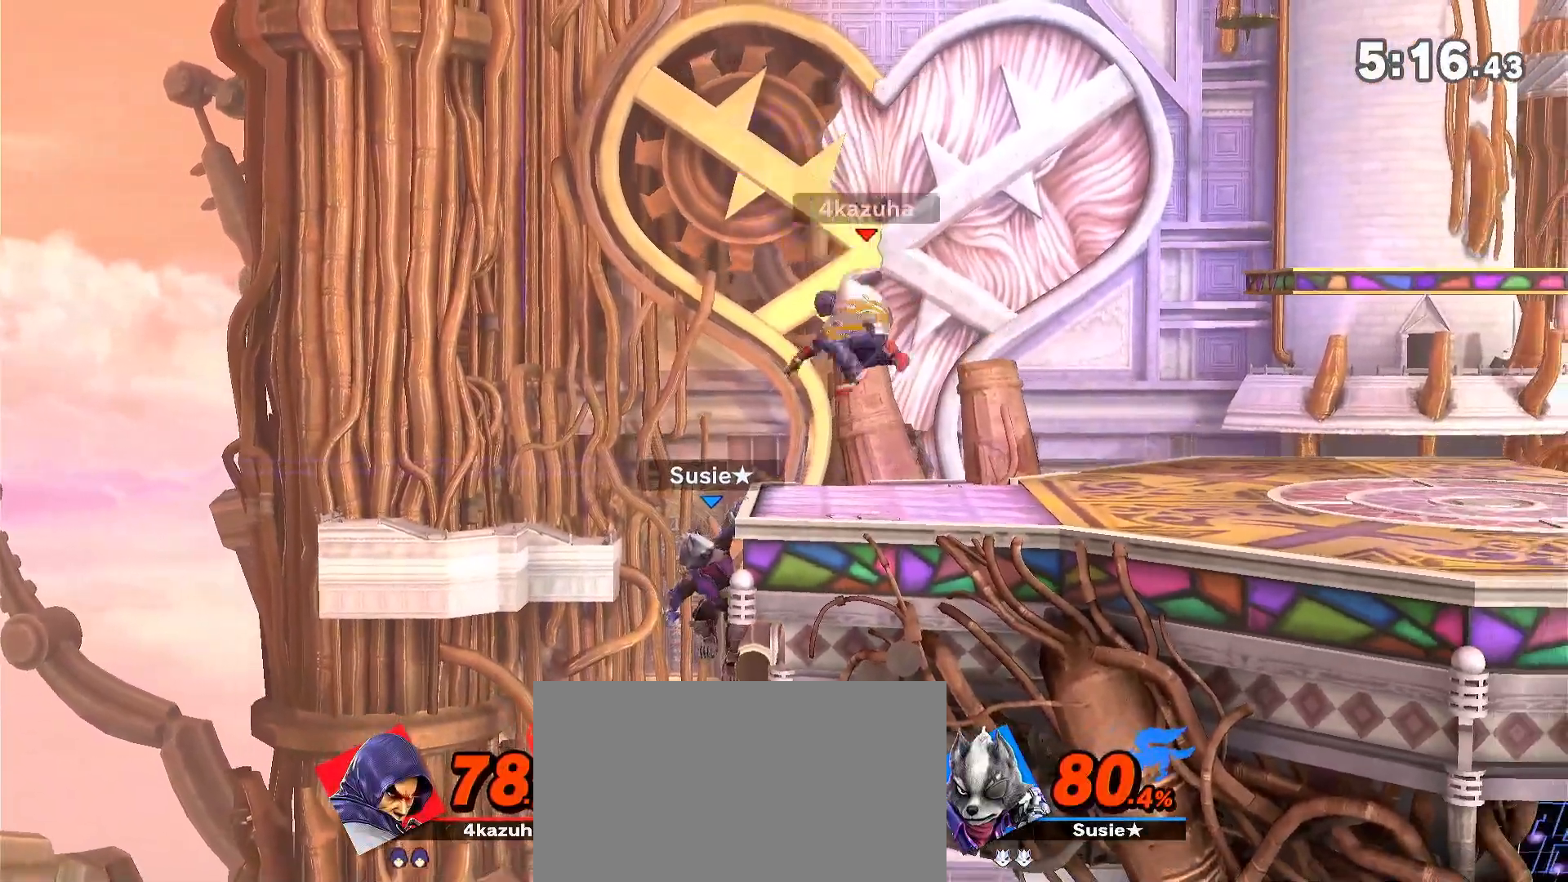
{"dt_ms": 500, "buttons": [], "left_stick": "center", "right_stick": "center", "events": [[17, "left_stick", "down"], [67, "A", "down"], [67, "left_stick", "down-left"], [100, "A", "up"], [200, "left_stick", "center"]]}
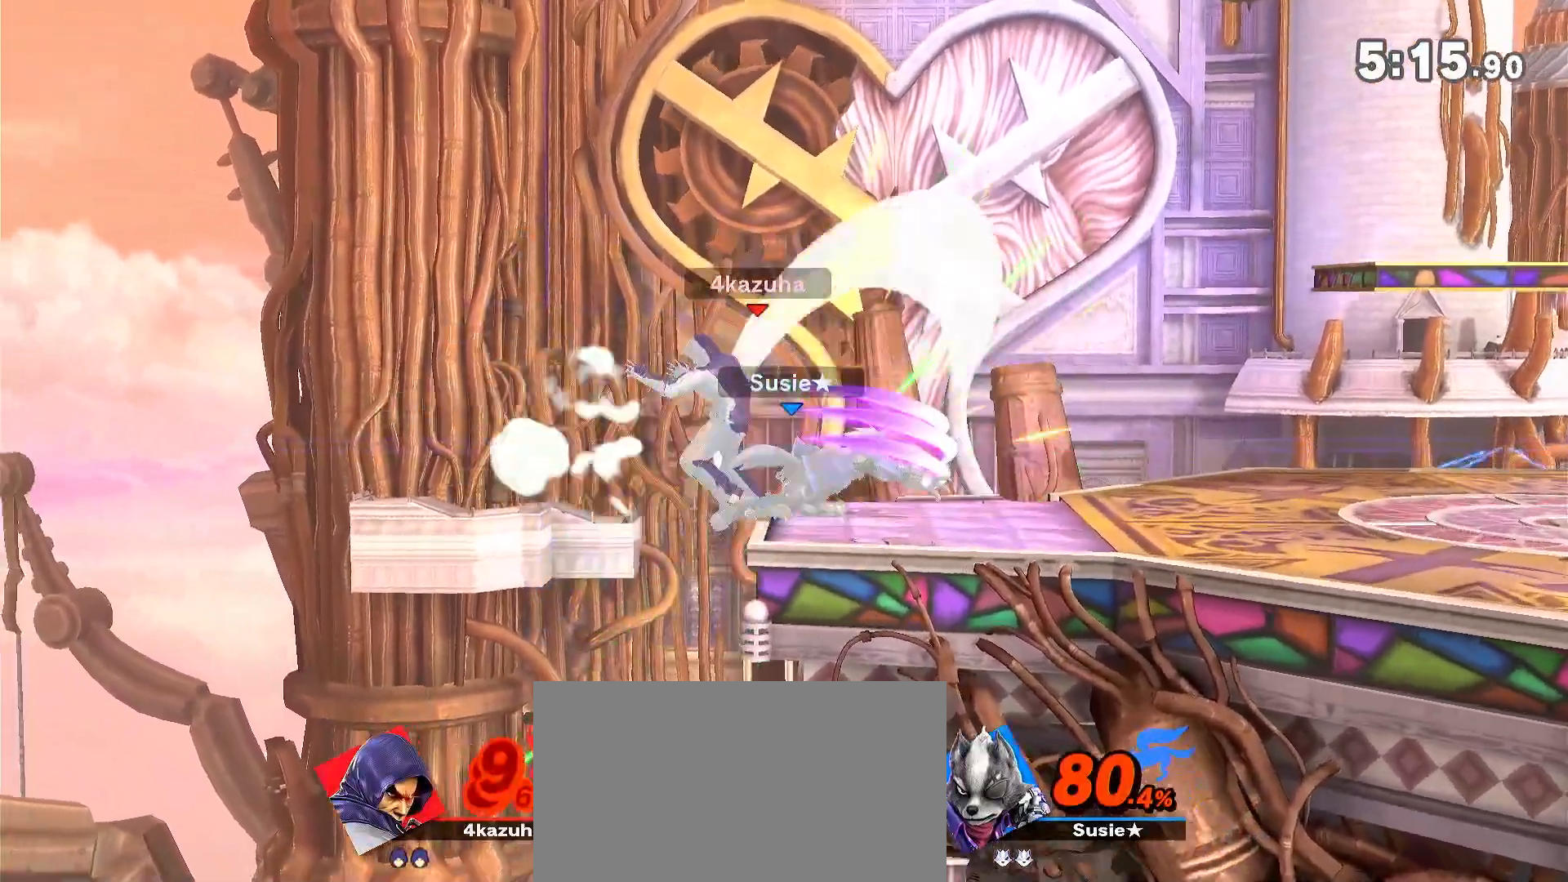
{"dt_ms": 500, "buttons": [], "left_stick": "center", "right_stick": "center", "events": [[33, "left_stick", "down"], [283, "left_stick", "down-right"], [433, "left_stick", "center"]]}
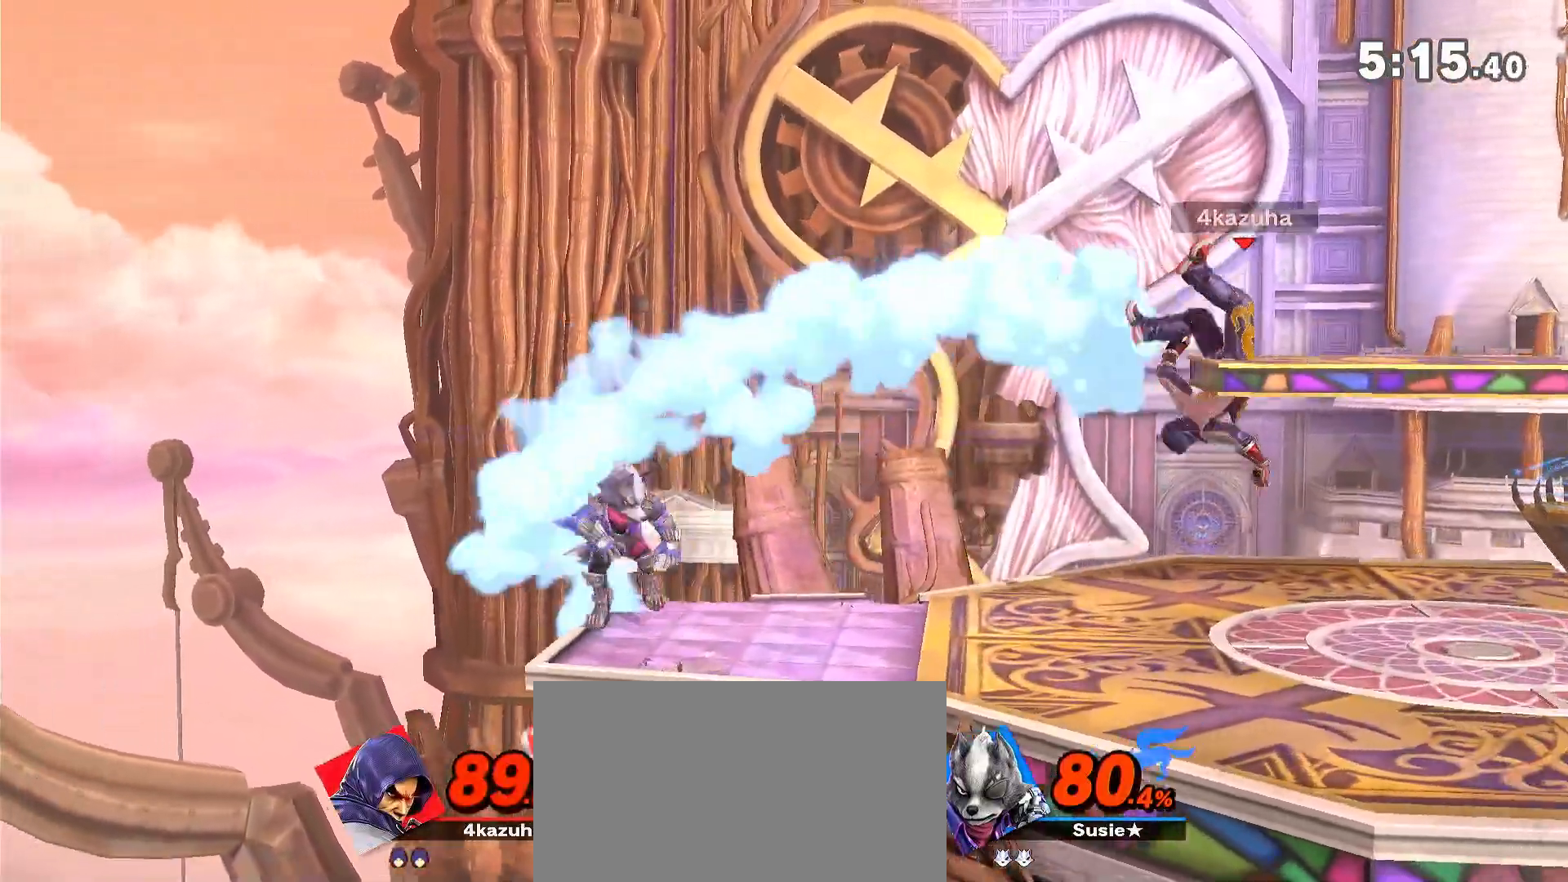
{"dt_ms": 1000, "buttons": [], "left_stick": "down", "right_stick": "center", "events": [[67, "A", "down"], [150, "A", "up"], [150, "left_stick", "down"], [267, "left_stick", "left"], [300, "right_stick", "down"], [367, "left_stick", "down"], [367, "right_stick", "center"], [467, "R1", "down"], [467, "left_stick", "center"], [683, "R1", "up"], [767, "left_stick", "down"]]}
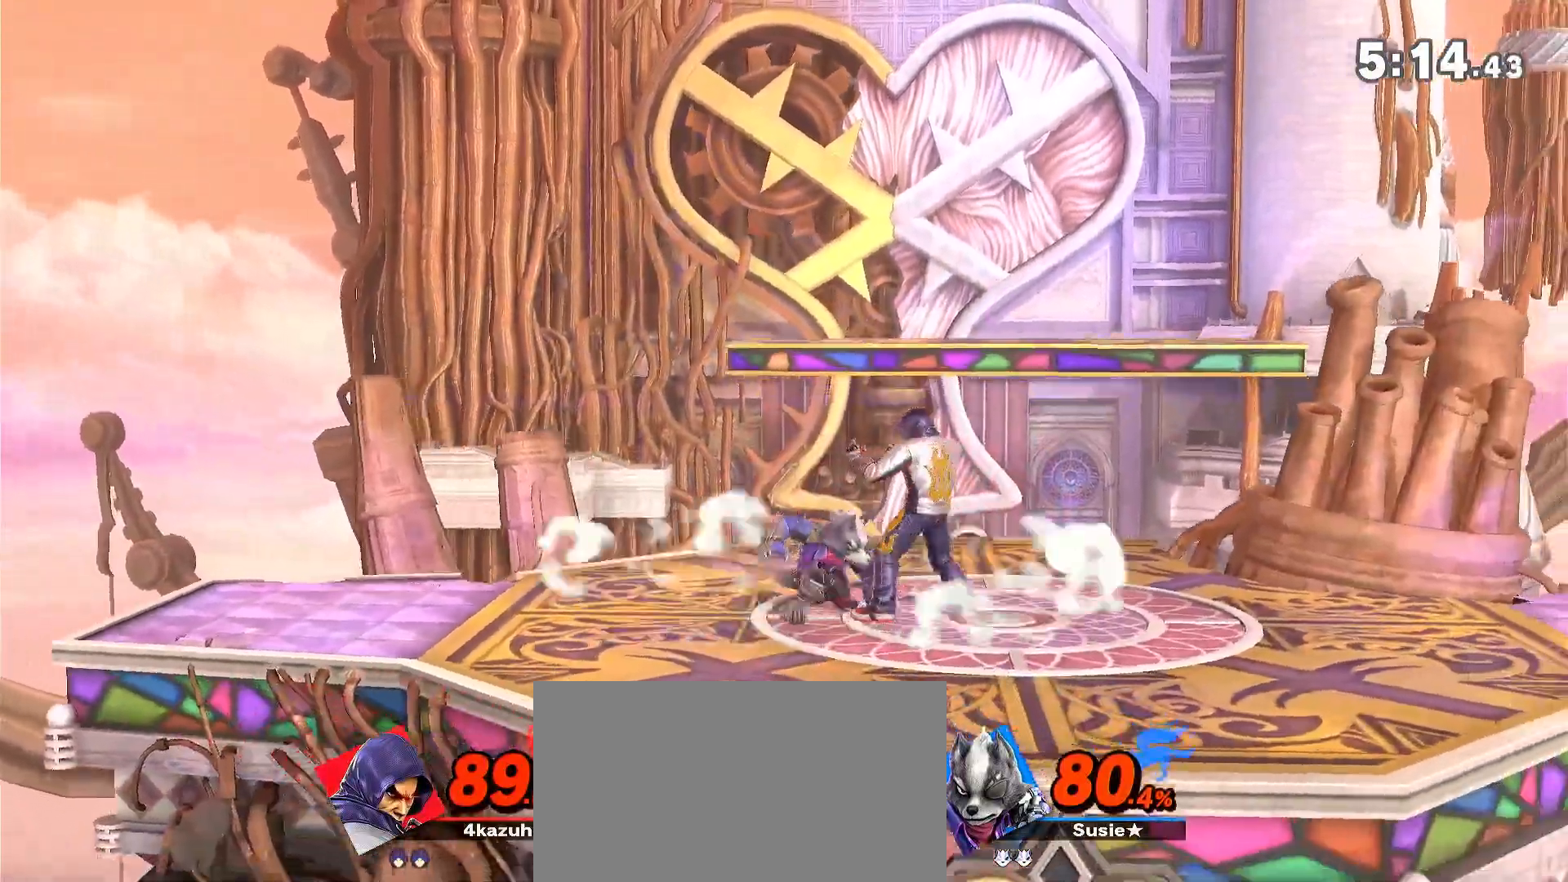
{"dt_ms": 500, "buttons": [], "left_stick": "down", "right_stick": "center", "events": [[100, "A", "down"], [167, "A", "up"], [350, "A", "down"], [450, "A", "up"]]}